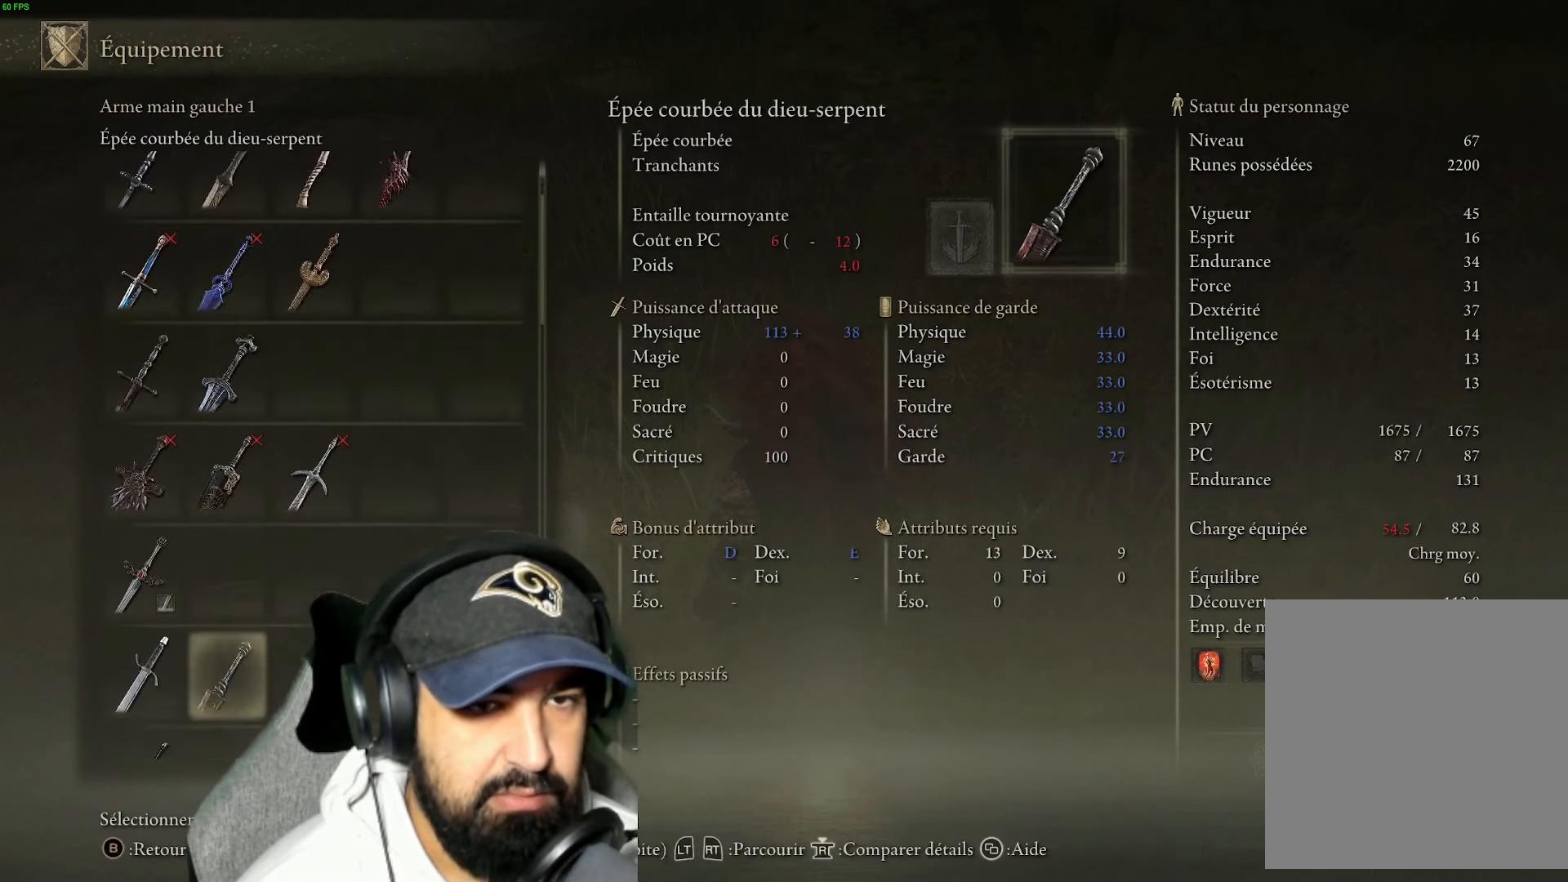
Gameplay with a controller (Xbox layout); each line is a JSON object with the inputs held at the frame after it. "events" lists button and stick changes between this image and that frame as [ms after this image, input, new state], when the widget could be followed in between.
{"buttons": ["DPAD_DOWN"], "left_stick": "center", "right_stick": "center", "events": [[50, "DPAD_DOWN", "up"], [217, "DPAD_DOWN", "down"], [367, "DPAD_DOWN", "up"], [467, "DPAD_DOWN", "down"]]}
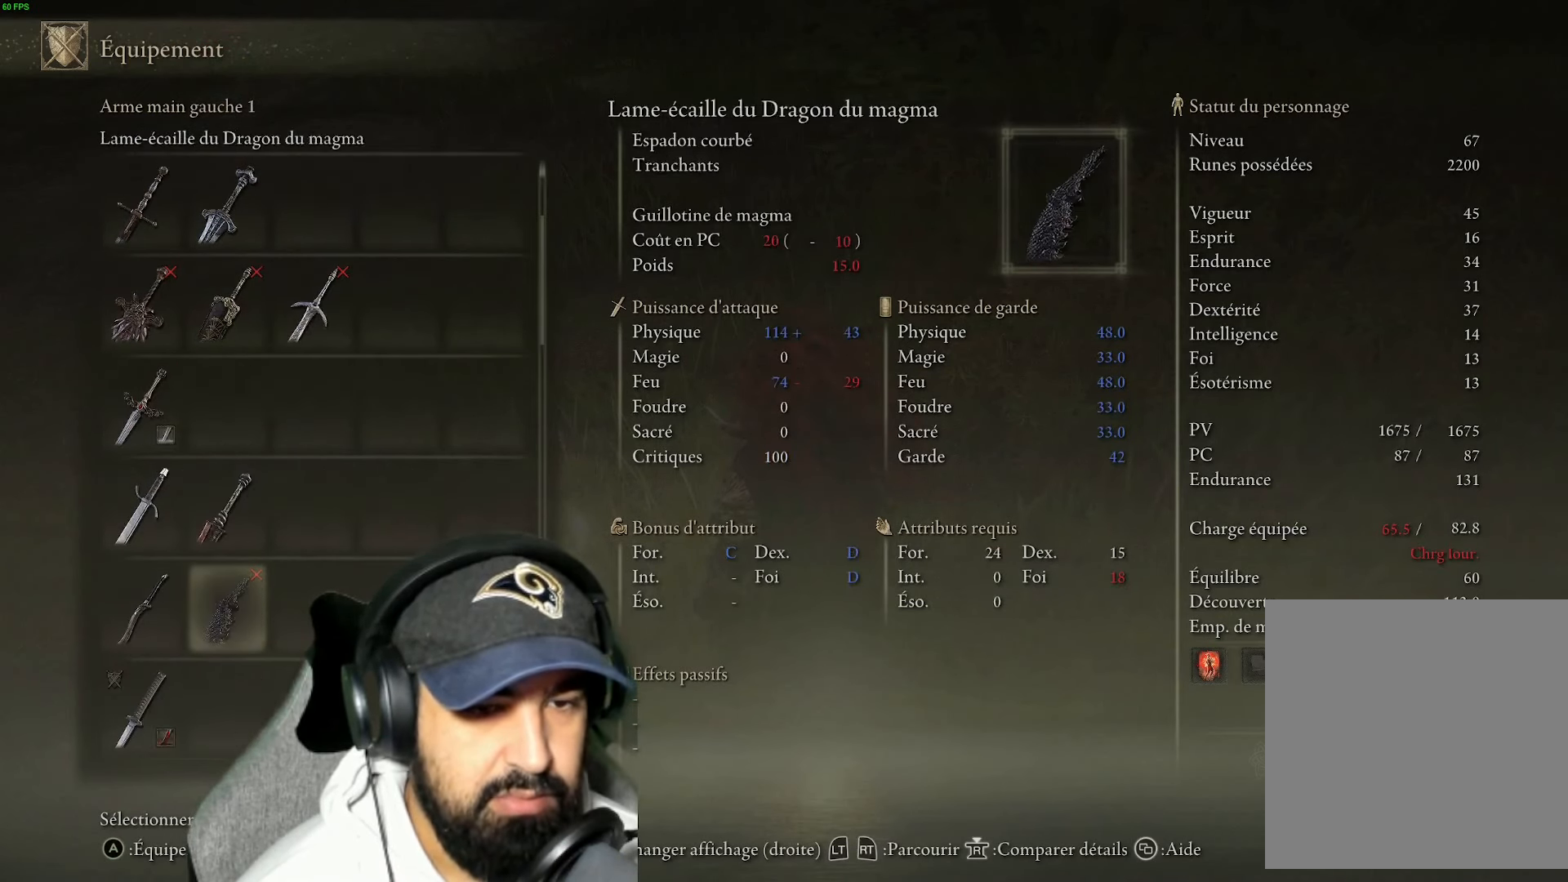
{"buttons": ["DPAD_UP"], "left_stick": "center", "right_stick": "center", "events": [[50, "DPAD_DOWN", "up"], [233, "DPAD_UP", "down"]]}
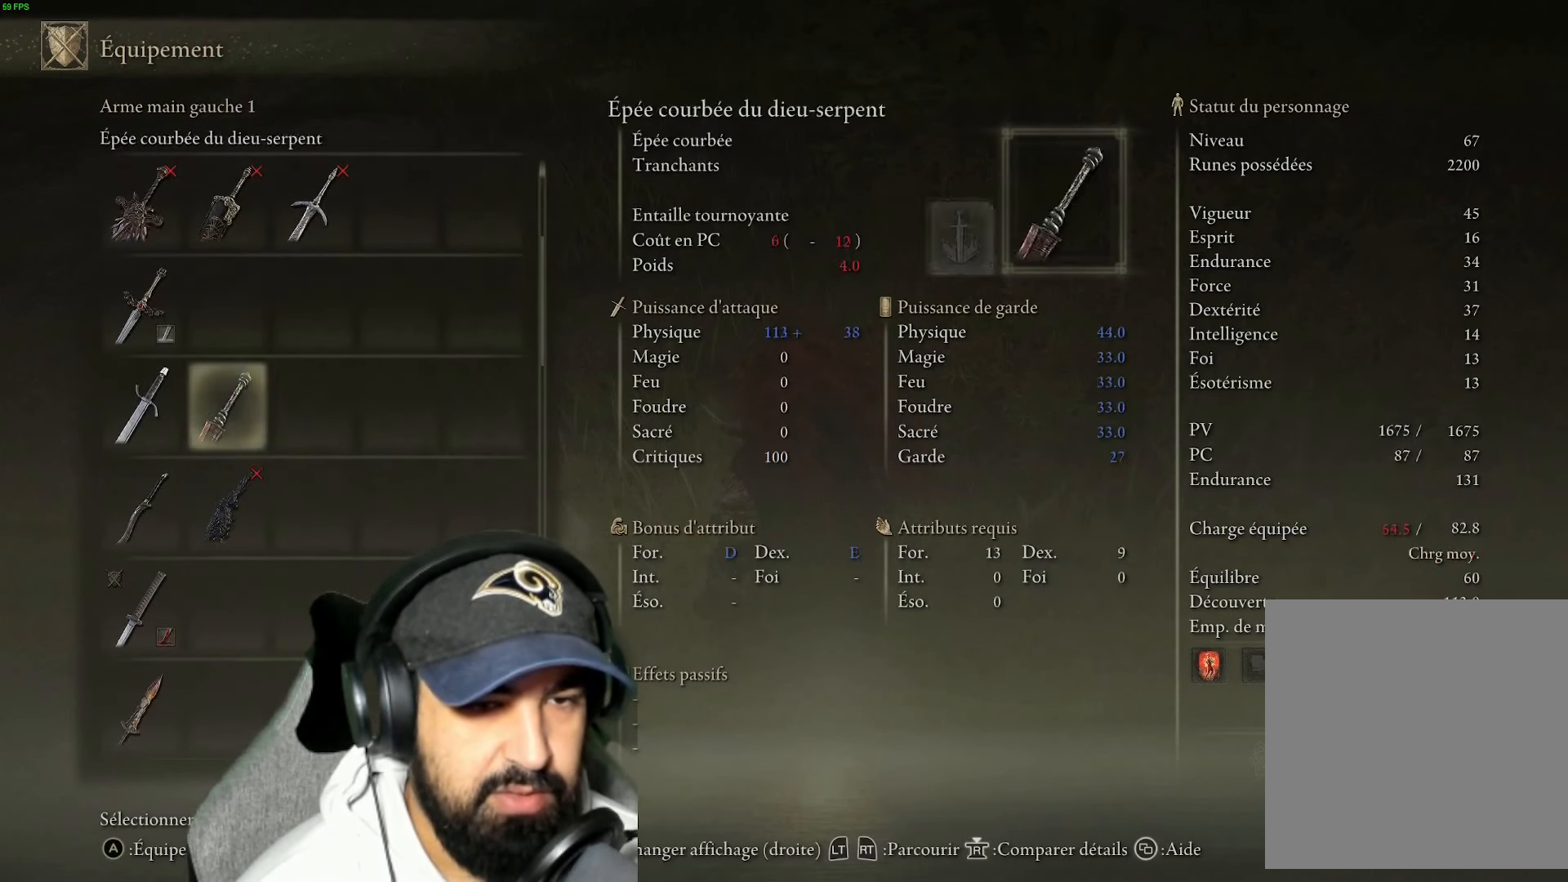
{"buttons": ["DPAD_UP"], "left_stick": "center", "right_stick": "center", "events": [[133, "DPAD_UP", "up"], [267, "DPAD_RIGHT", "down"], [400, "DPAD_UP", "down"], [433, "DPAD_RIGHT", "up"]]}
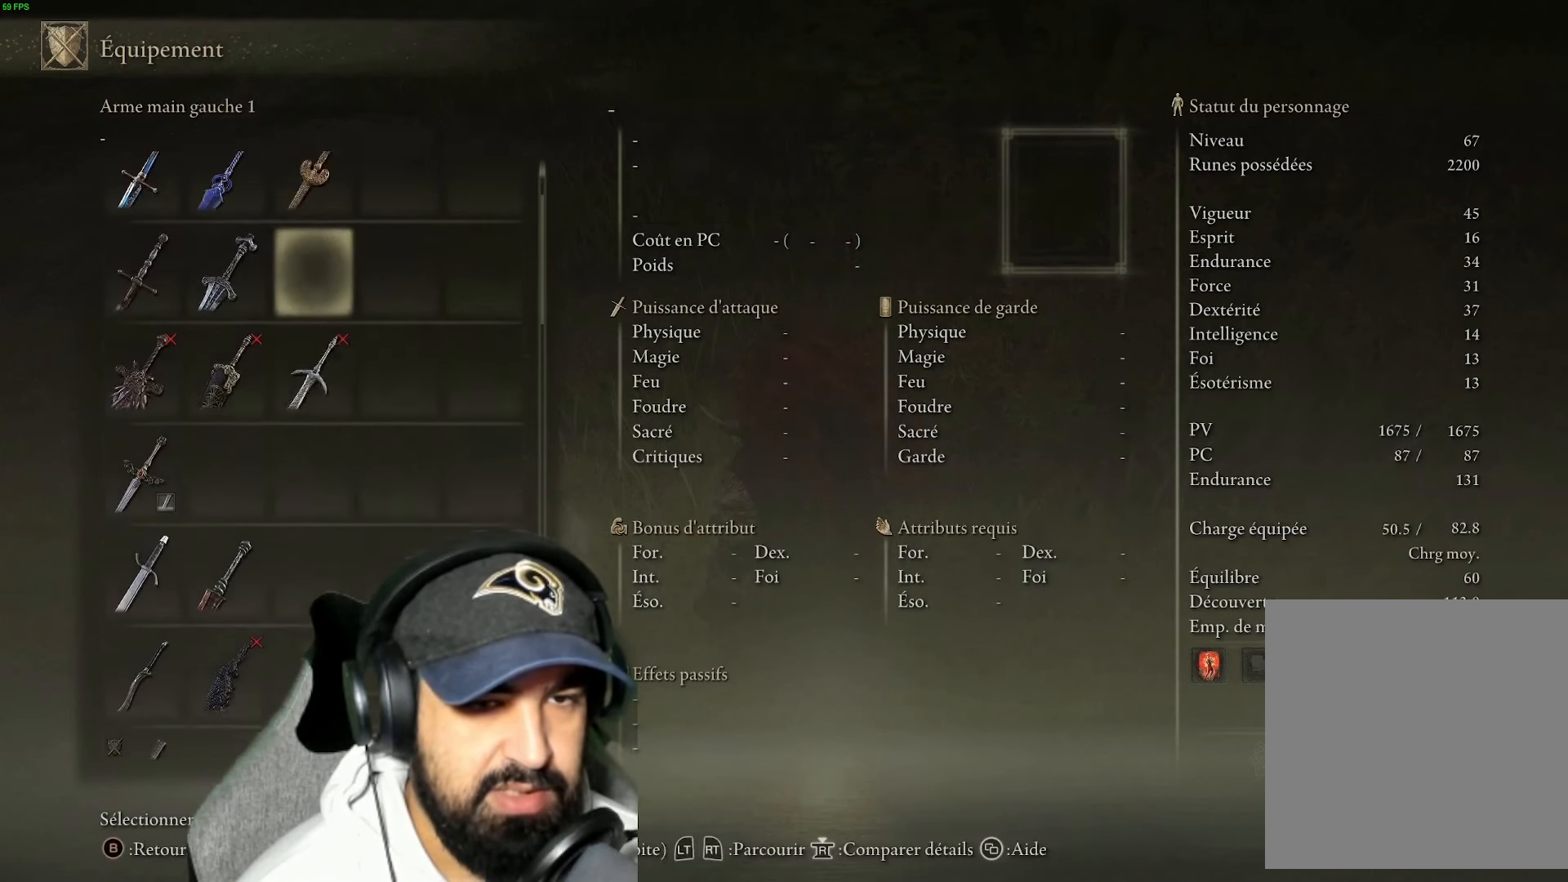
{"buttons": [], "left_stick": "center", "right_stick": "center", "events": [[283, "DPAD_UP", "up"]]}
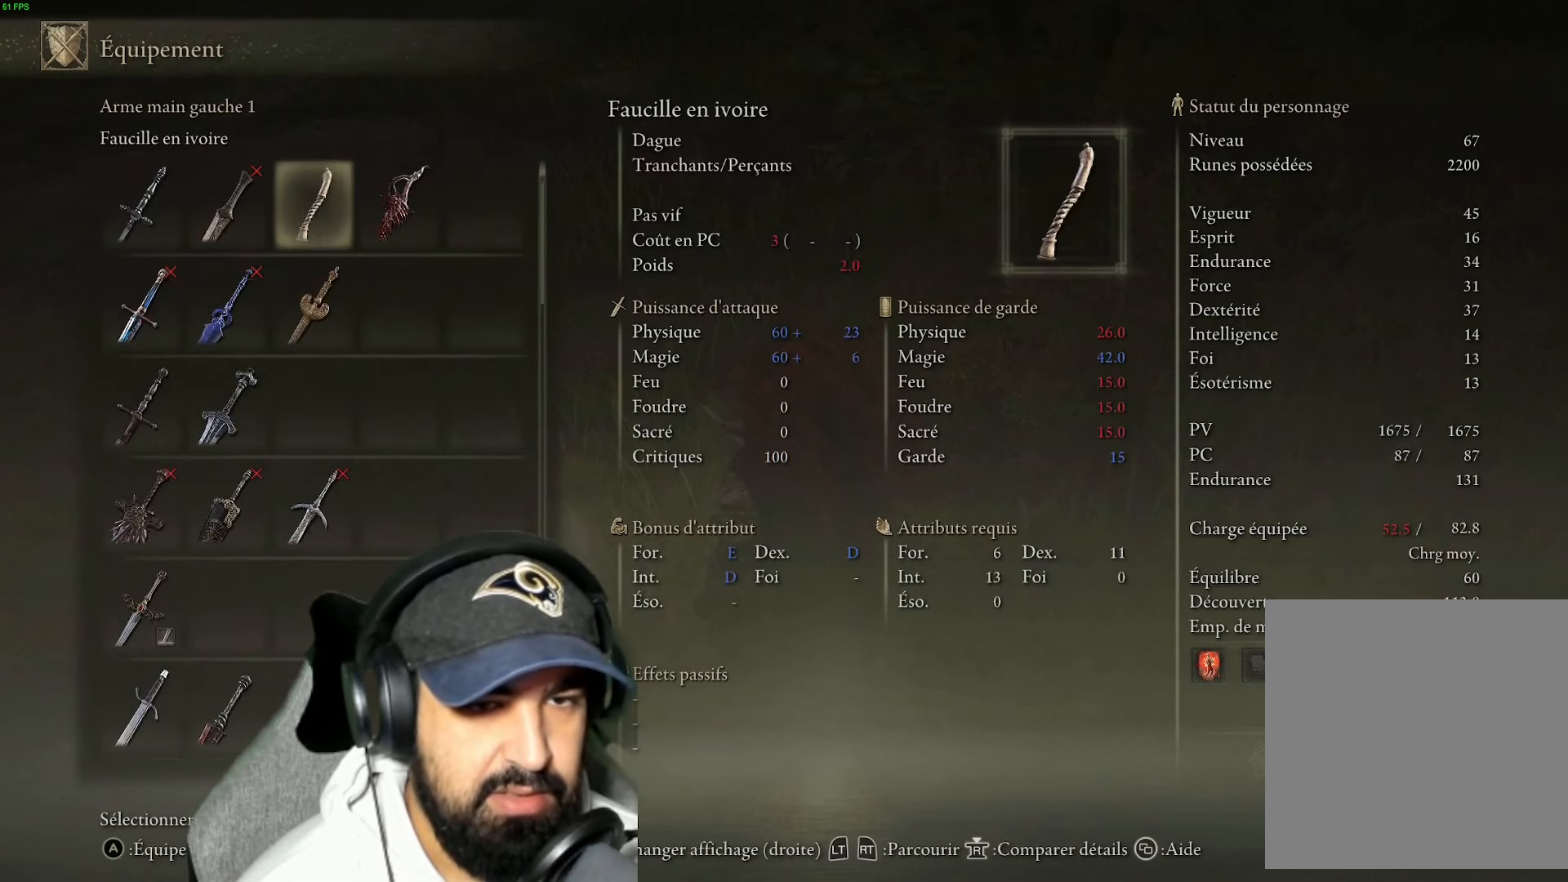
{"buttons": [], "left_stick": "center", "right_stick": "center", "events": [[200, "DPAD_RIGHT", "down"], [333, "DPAD_RIGHT", "up"]]}
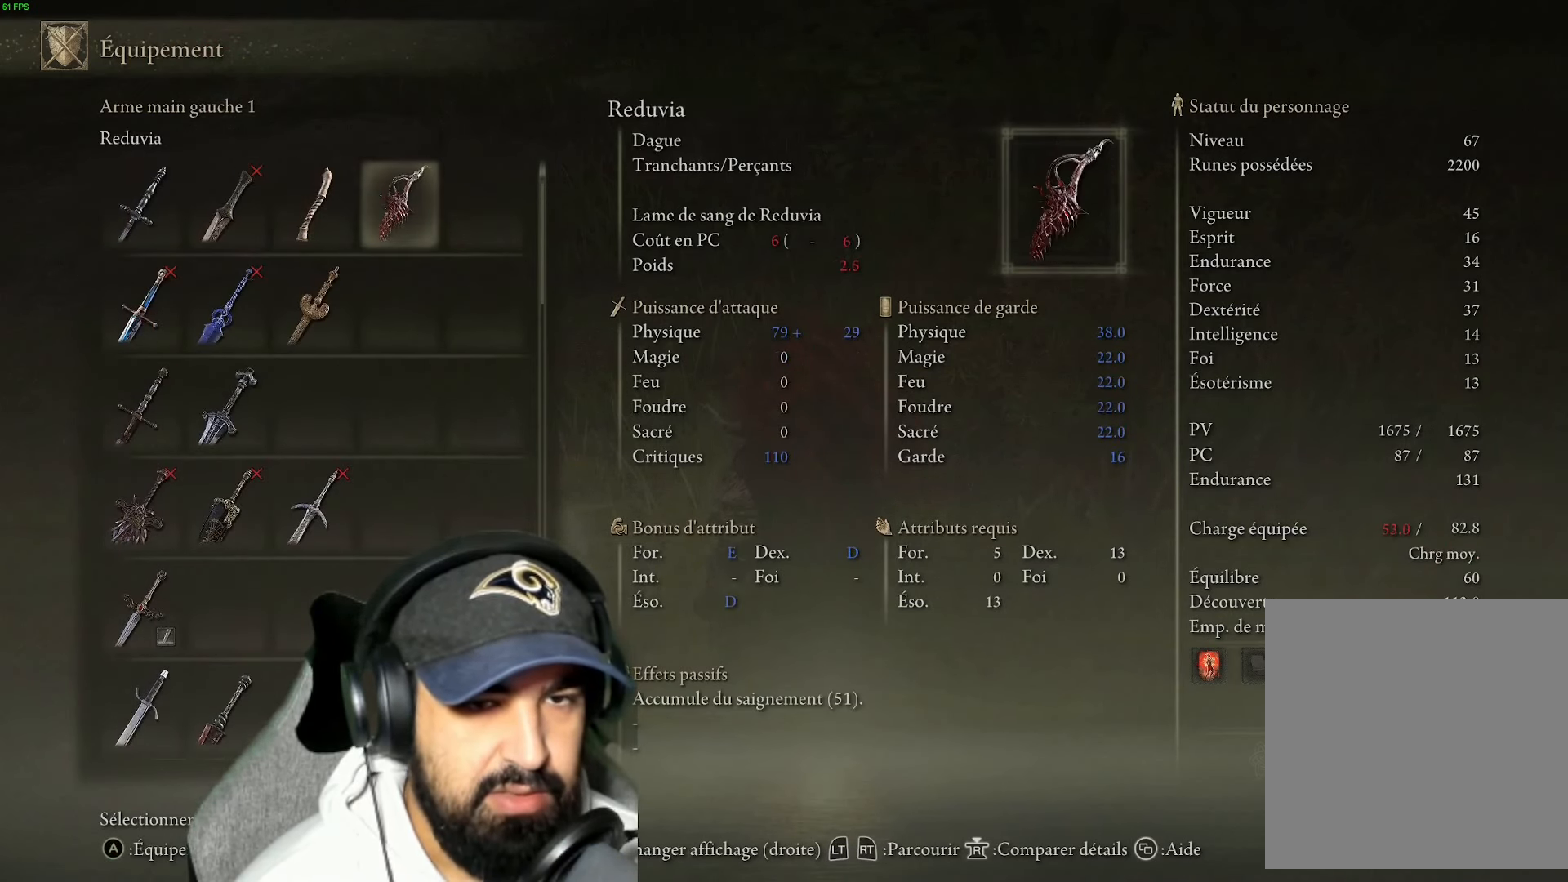
{"buttons": [], "left_stick": "center", "right_stick": "center", "events": [[50, "DPAD_LEFT", "down"], [100, "DPAD_UP", "down"], [183, "DPAD_UP", "up"], [200, "DPAD_LEFT", "up"]]}
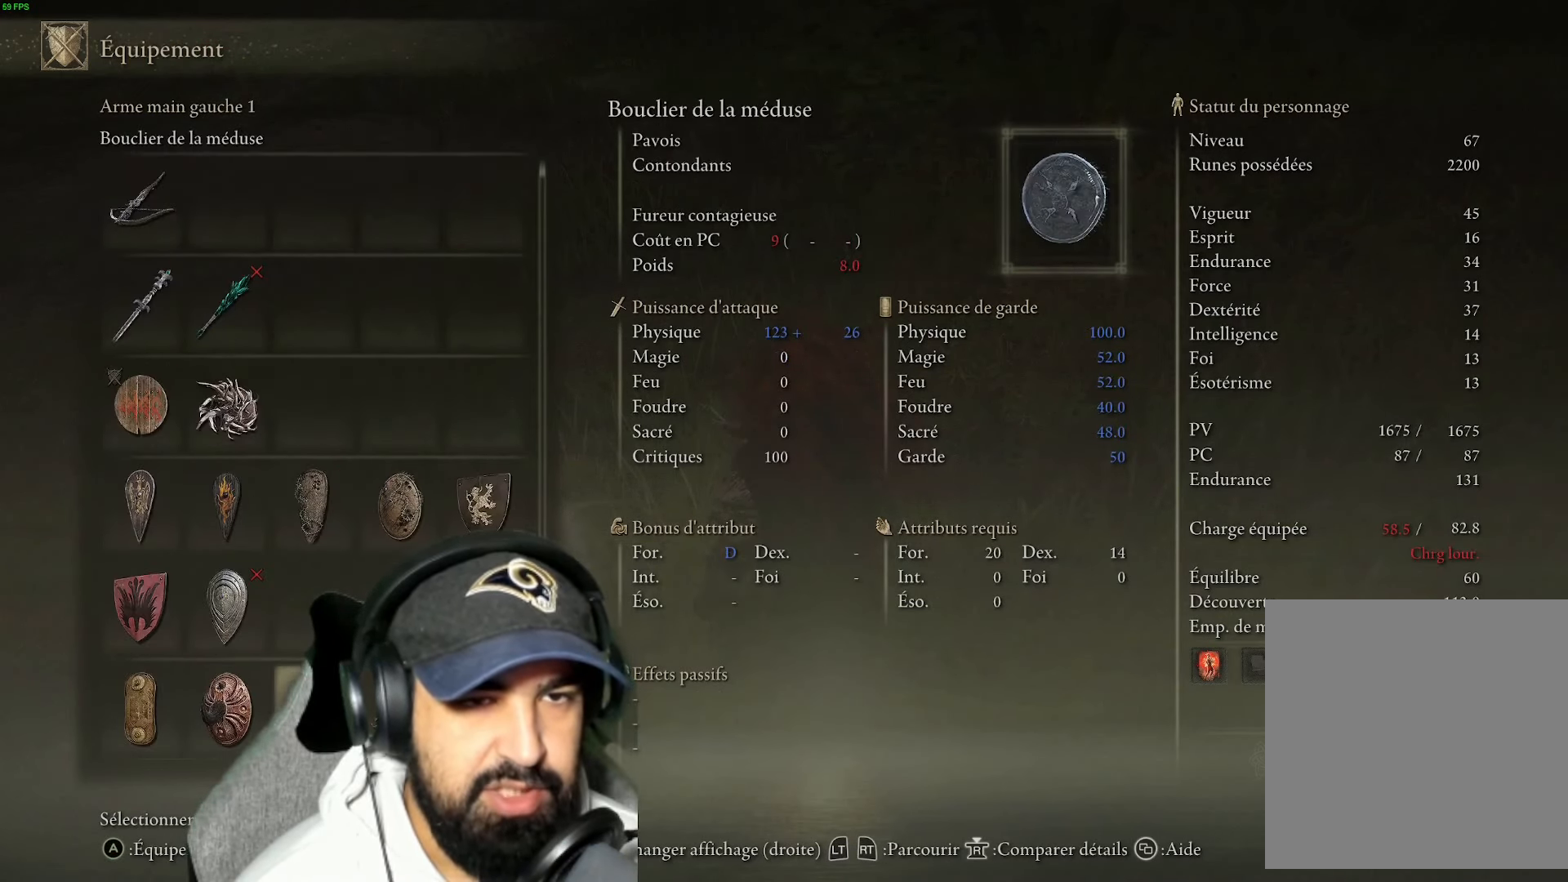
{"buttons": ["B"], "left_stick": "center", "right_stick": "center", "events": [[500, "B", "down"]]}
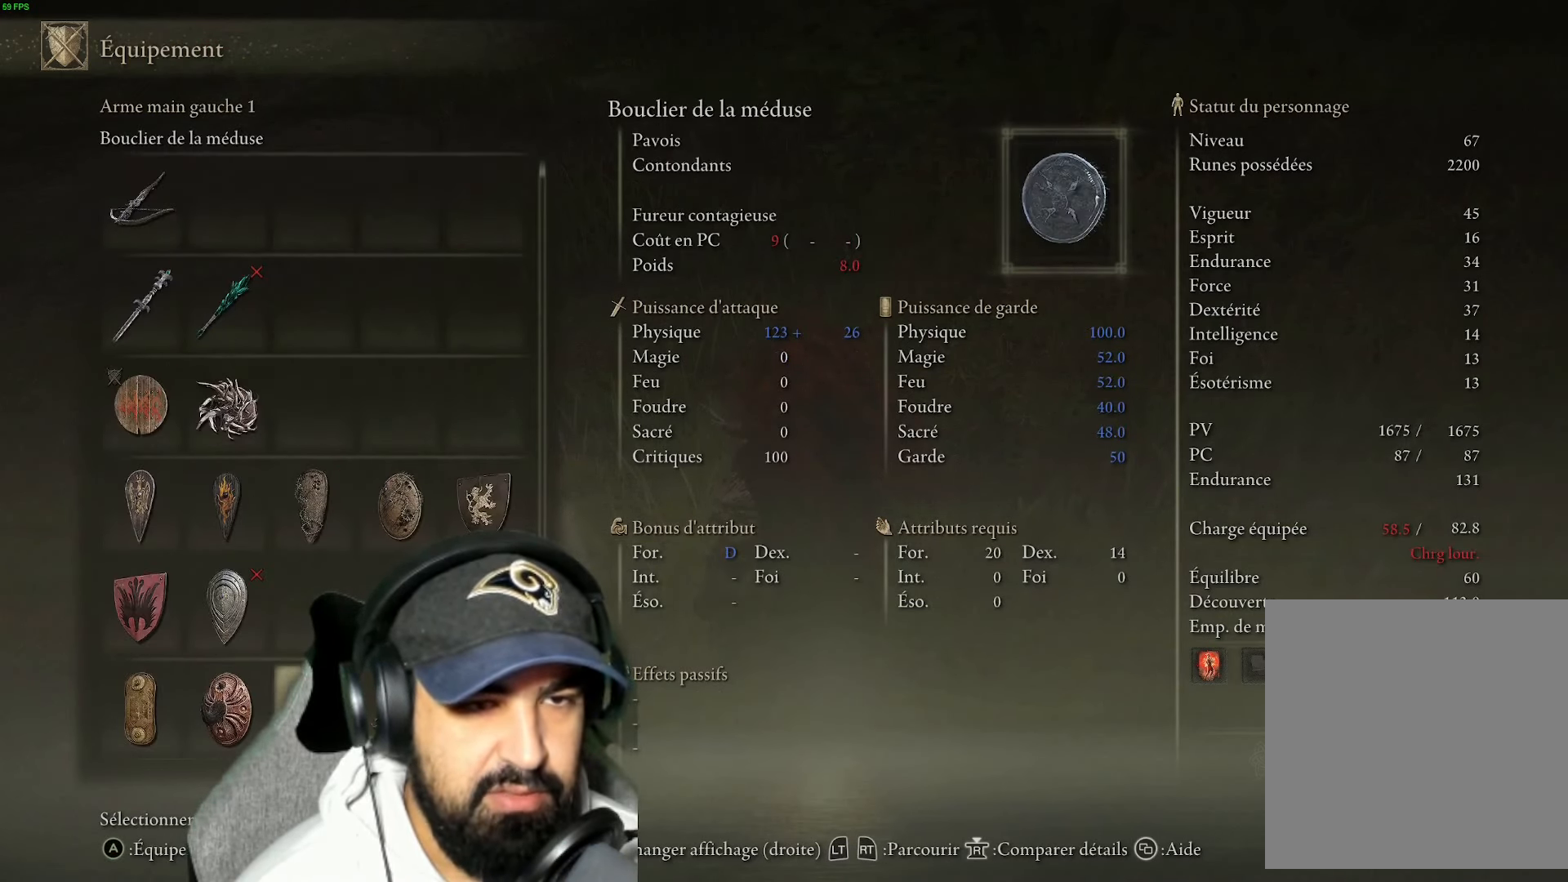
{"buttons": [], "left_stick": "center", "right_stick": "center", "events": [[184, "B", "up"]]}
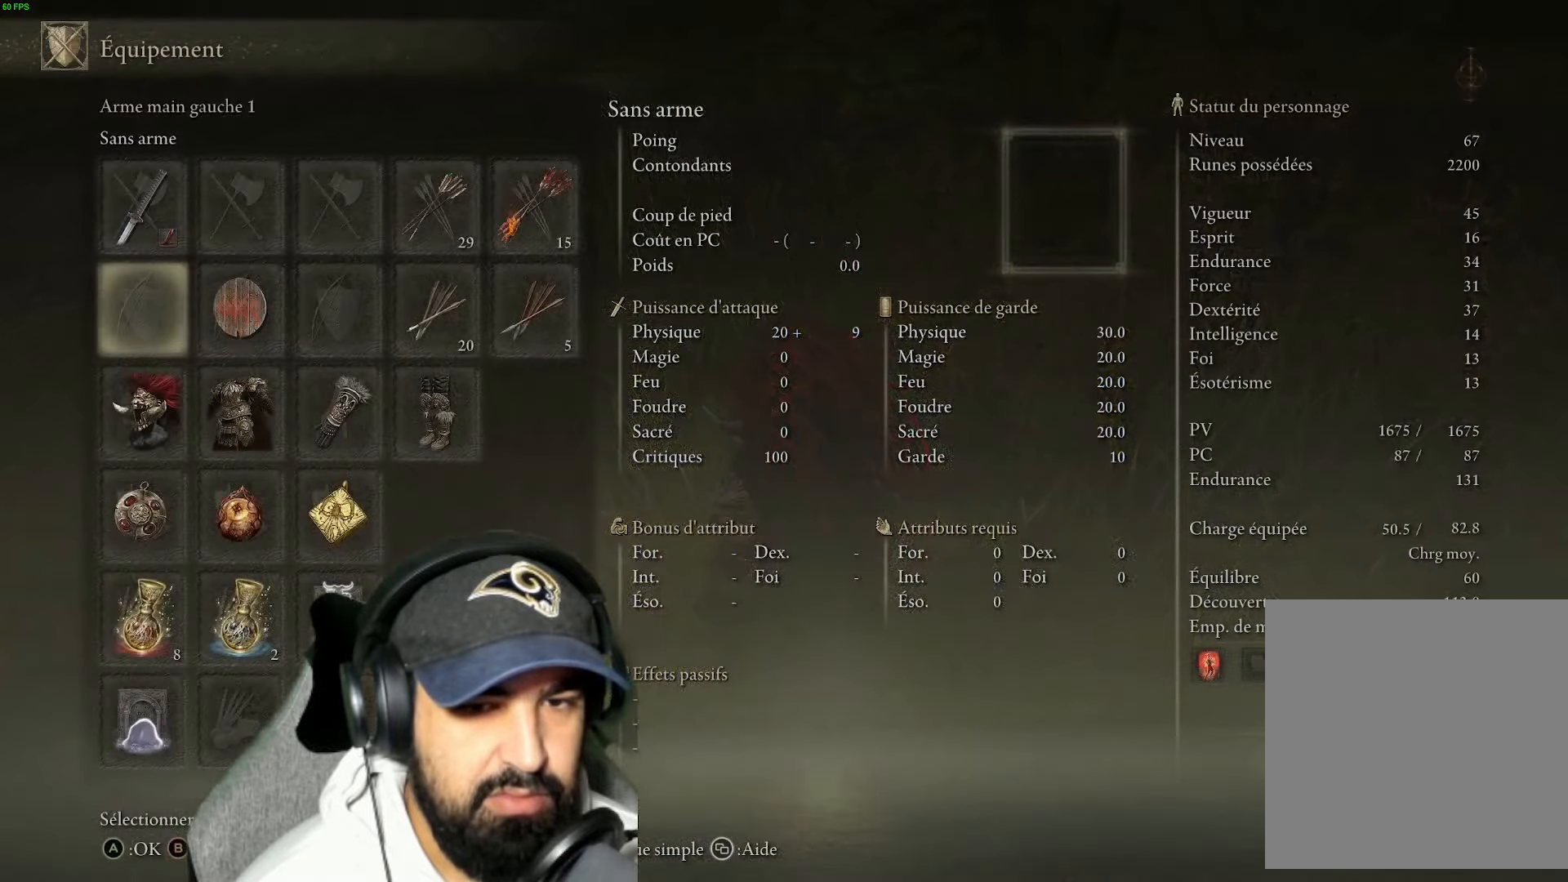
{"buttons": [], "left_stick": "down", "right_stick": "center", "events": [[150, "B", "down"], [267, "B", "up"], [300, "left_stick", "down"]]}
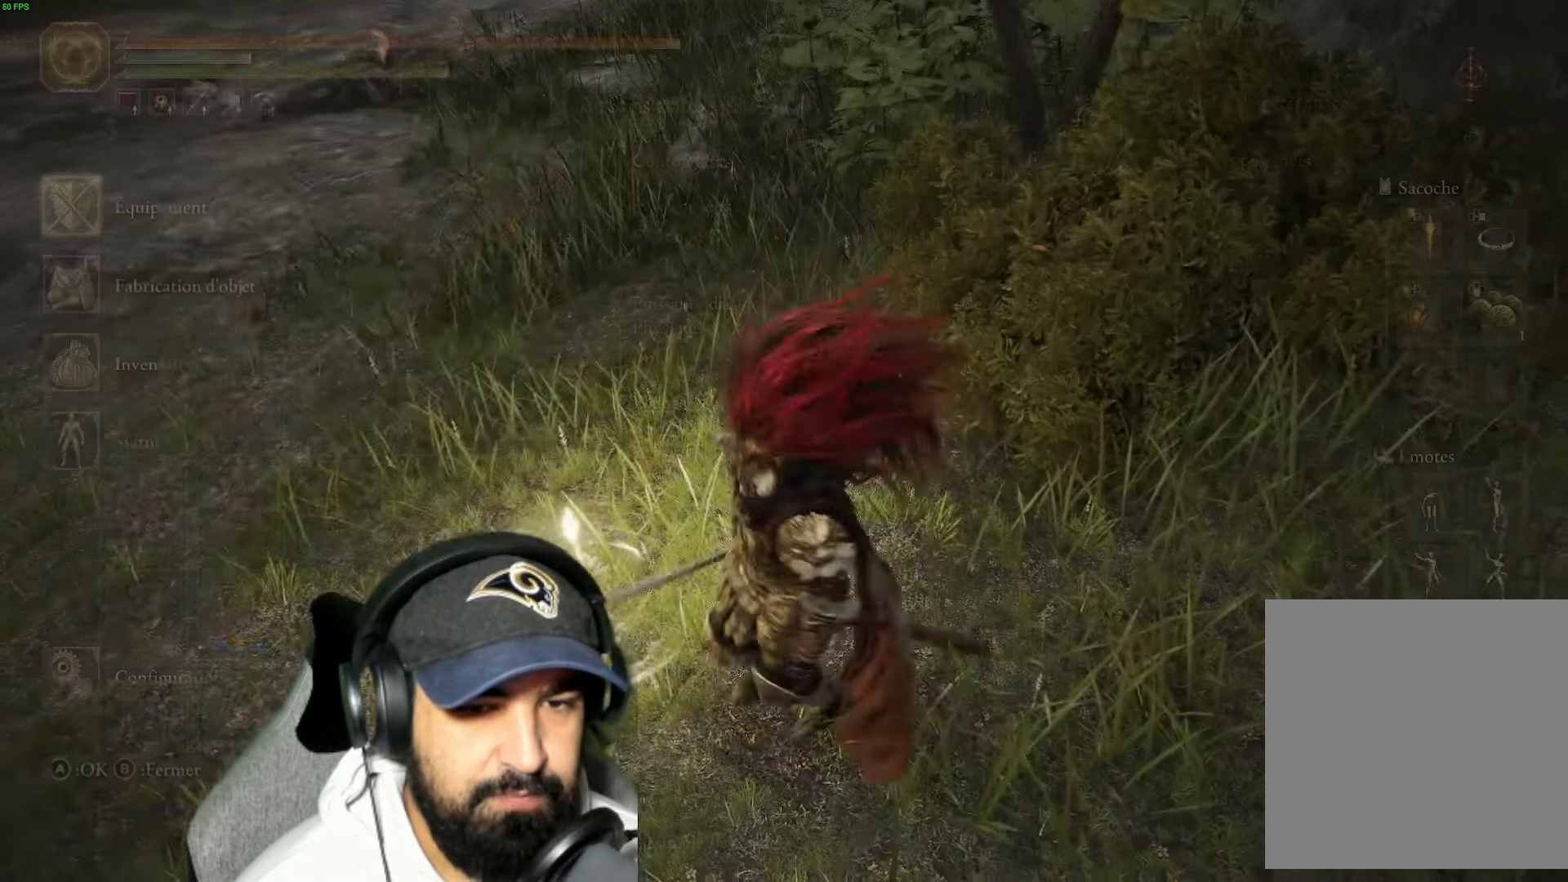
{"buttons": [], "left_stick": "up", "right_stick": "center", "events": [[50, "right_stick", "left"], [200, "left_stick", "down-left"], [284, "right_stick", "up-left"], [334, "left_stick", "up-left"], [434, "left_stick", "up"], [467, "right_stick", "center"]]}
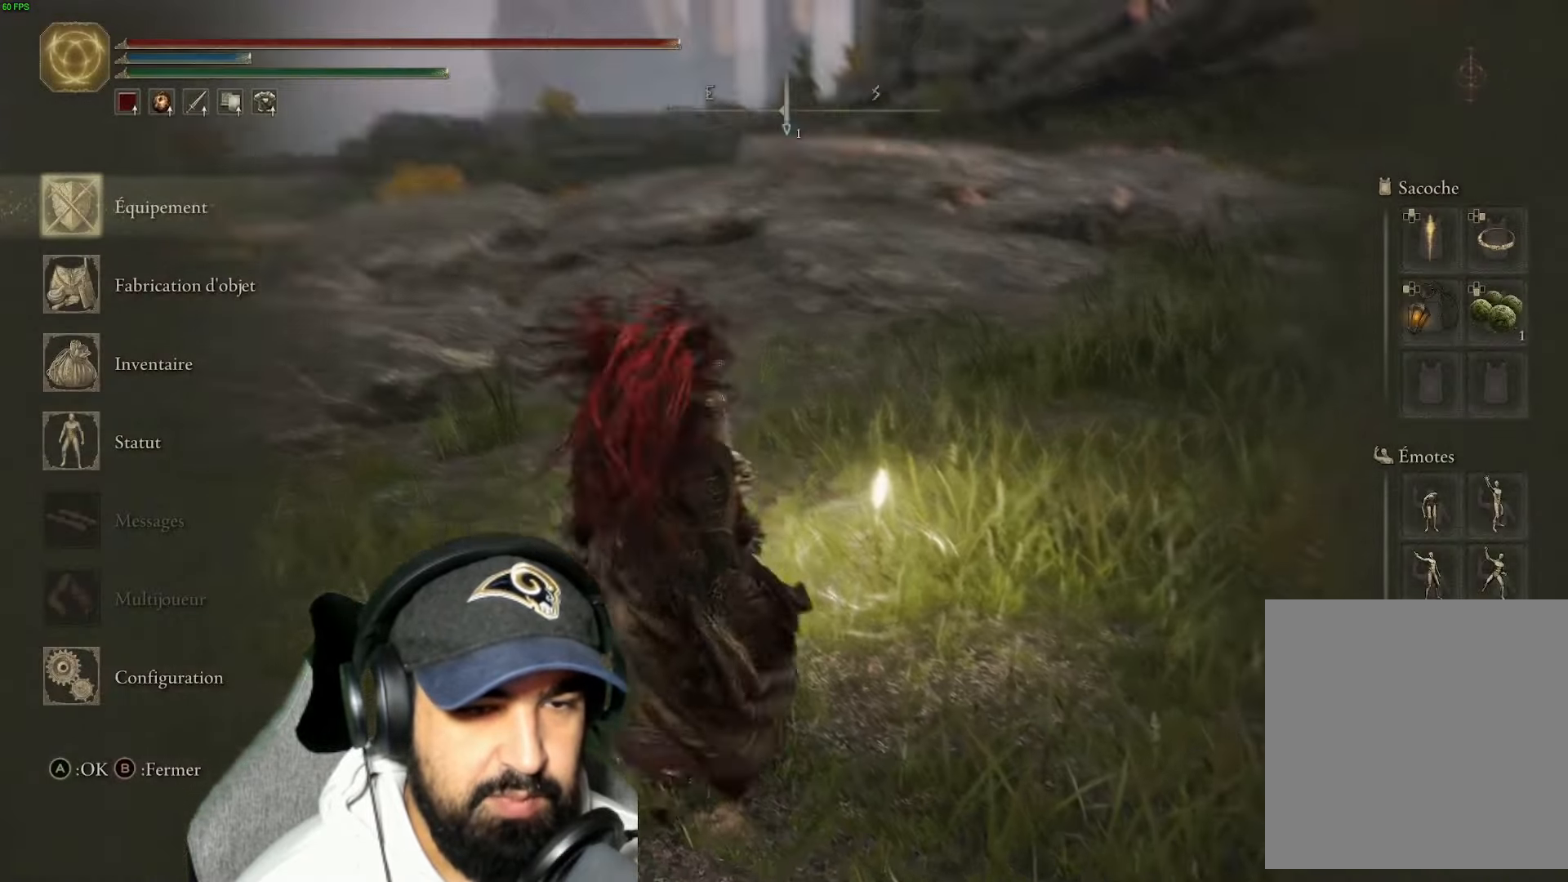
{"buttons": [], "left_stick": "center", "right_stick": "center", "events": [[67, "left_stick", "center"], [200, "B", "down"], [300, "B", "up"]]}
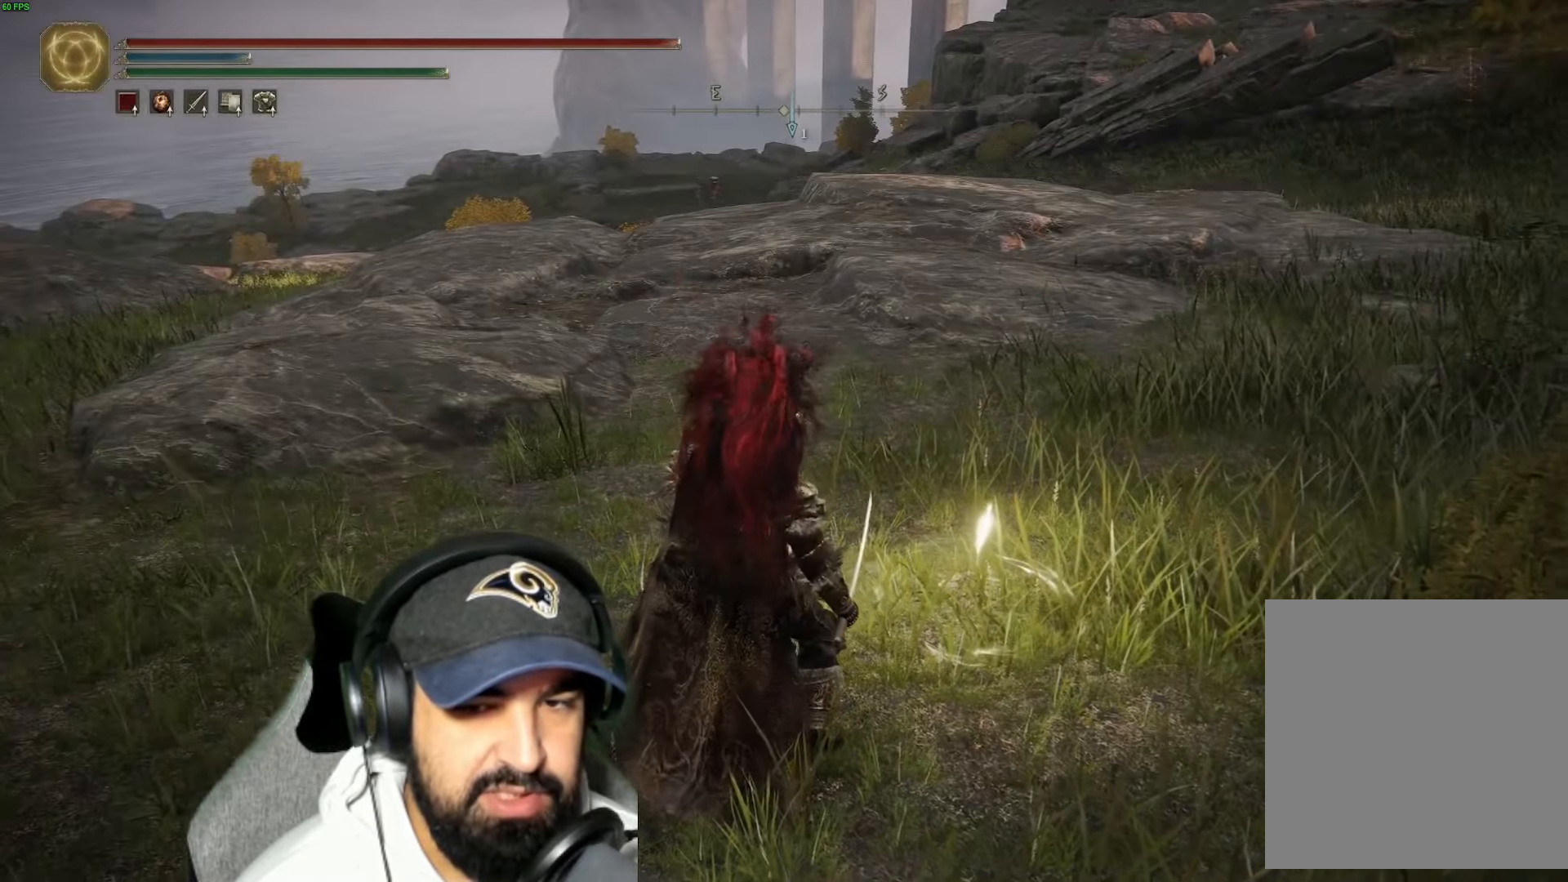
{"buttons": [], "left_stick": "center", "right_stick": "center", "events": [[67, "left_stick", "up-left"], [134, "right_stick", "up-right"], [250, "right_stick", "center"], [367, "left_stick", "center"]]}
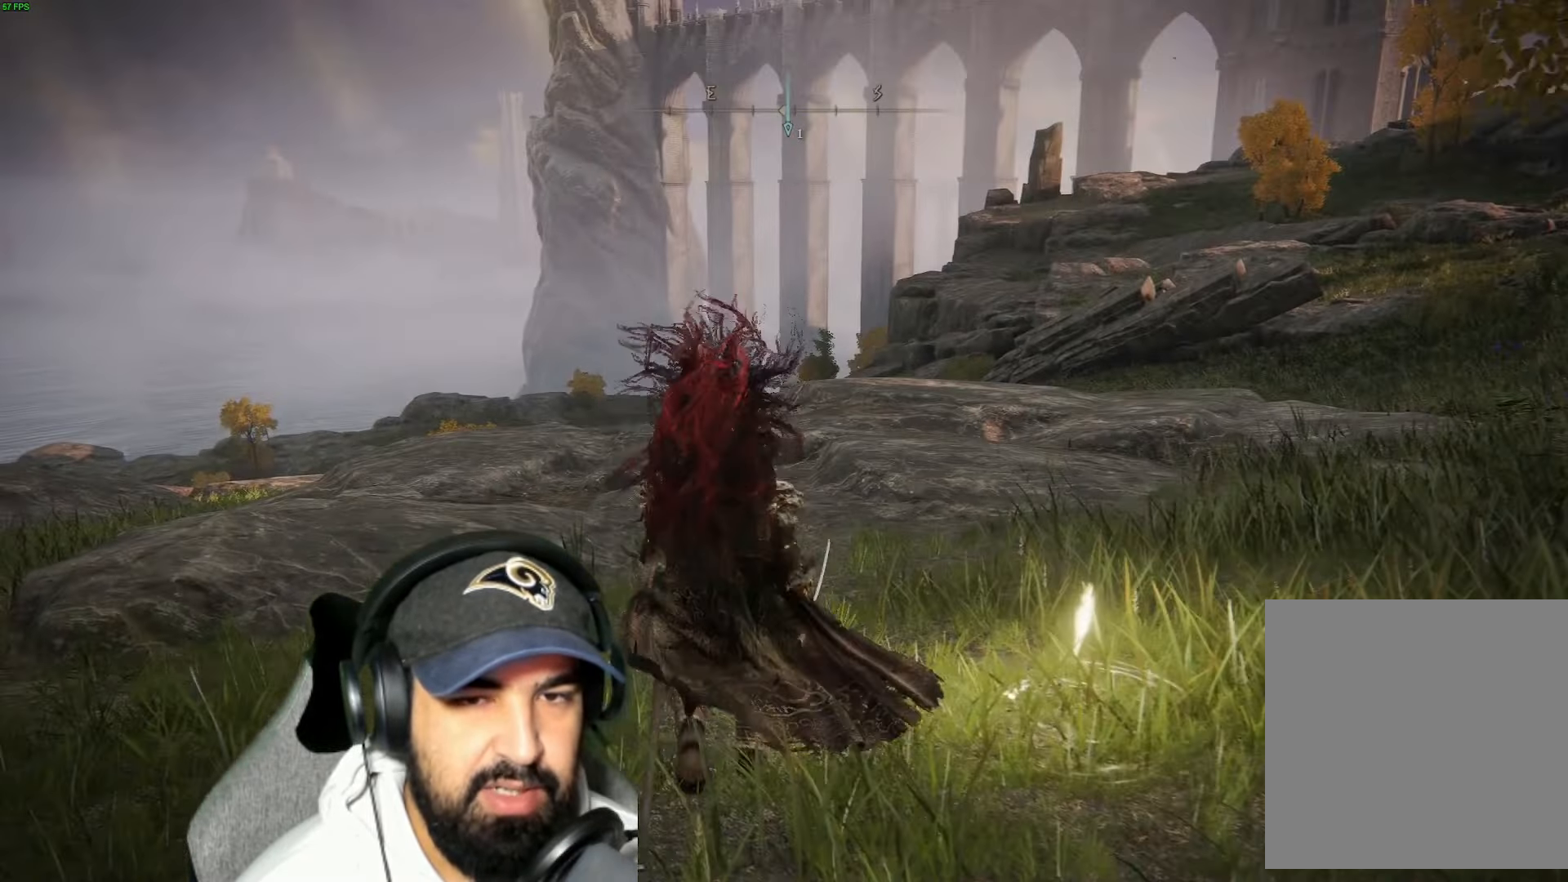
{"buttons": [], "left_stick": "center", "right_stick": "center", "events": [[200, "SELECT", "down"], [350, "SELECT", "up"]]}
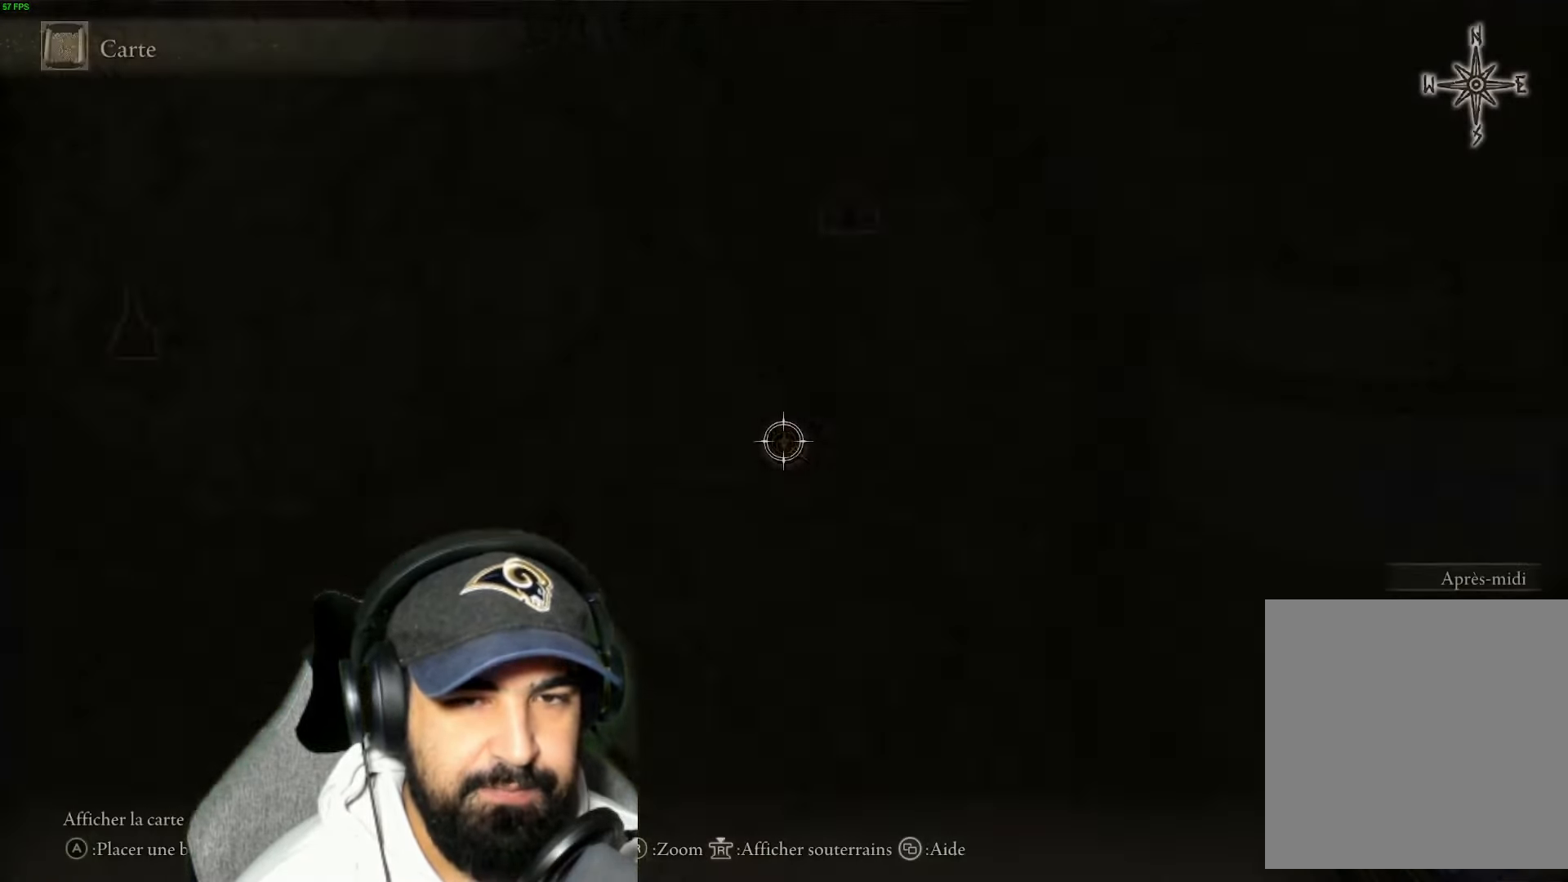
{"buttons": [], "left_stick": "down-left", "right_stick": "center", "events": [[234, "left_stick", "down-left"]]}
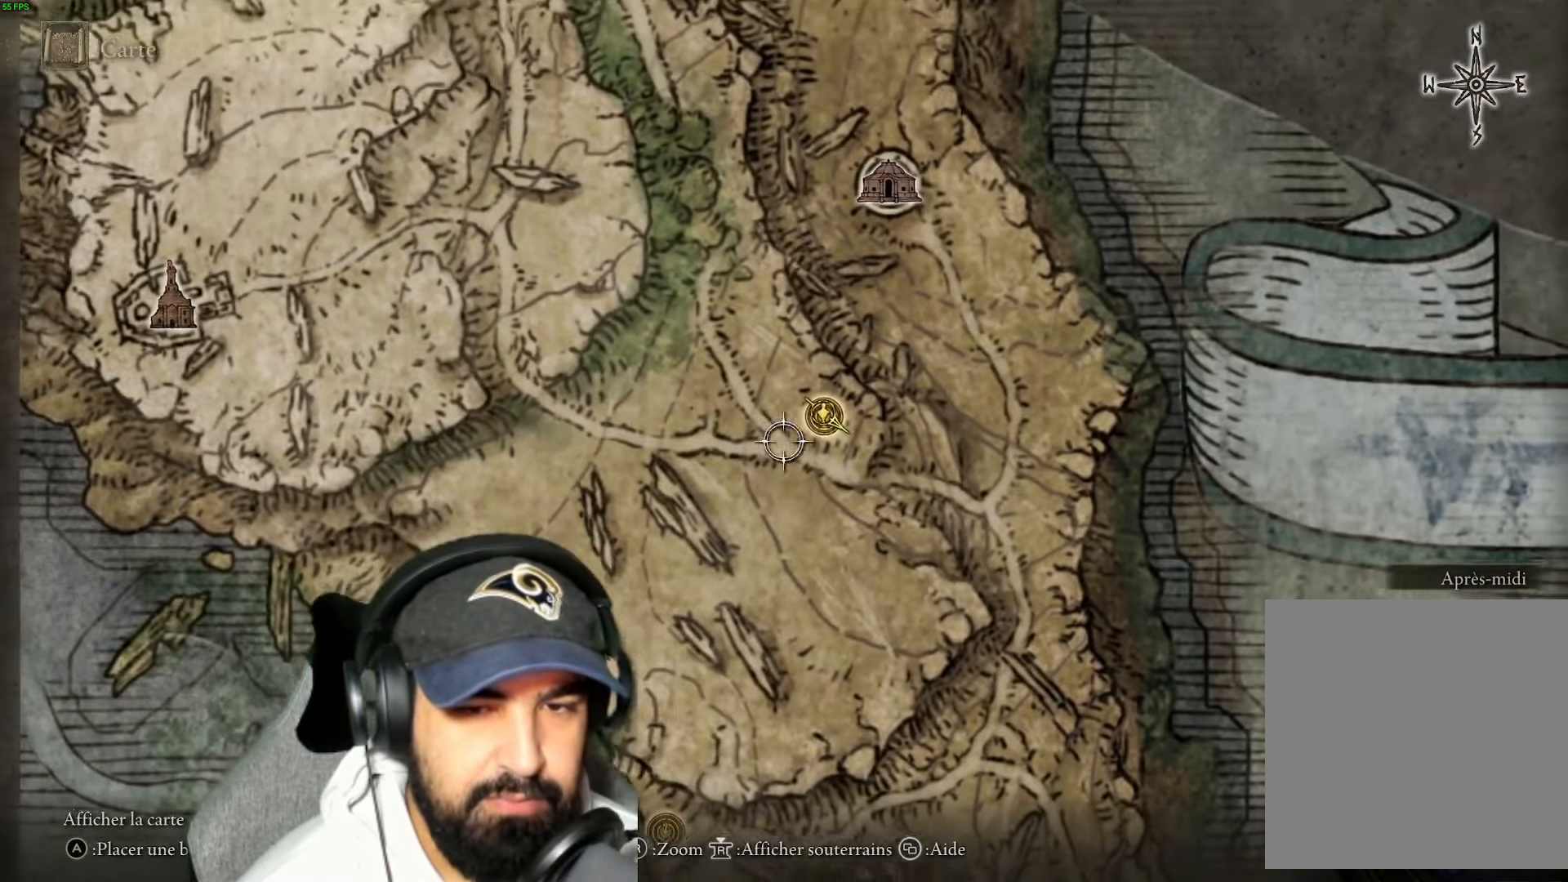
{"buttons": [], "left_stick": "down", "right_stick": "center", "events": [[17, "right_stick", "down"], [384, "right_stick", "center"], [400, "left_stick", "down"]]}
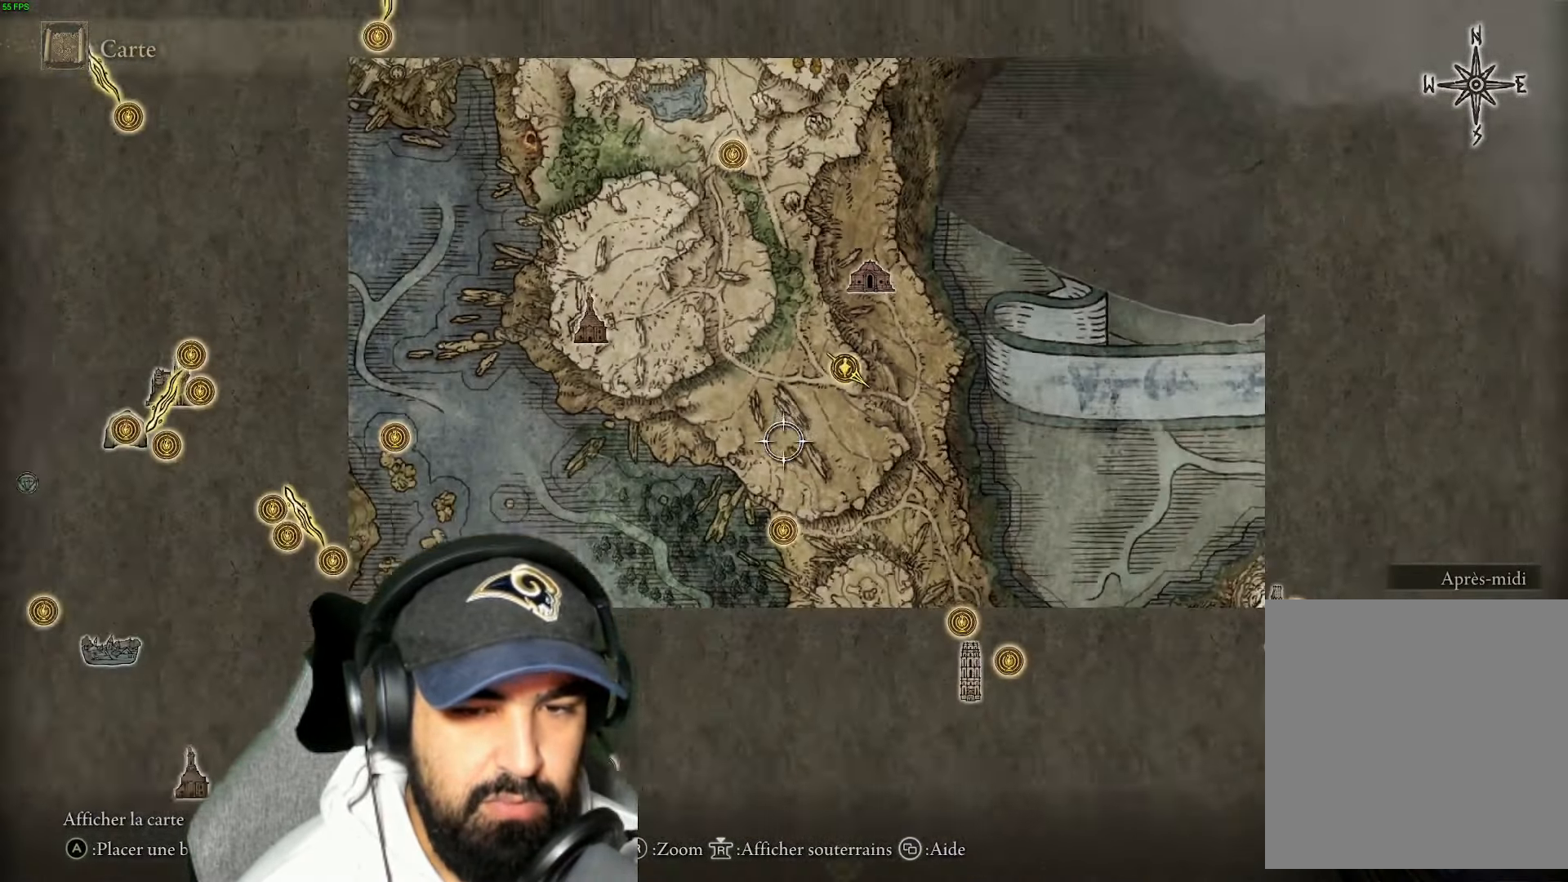
{"buttons": [], "left_stick": "down", "right_stick": "center", "events": []}
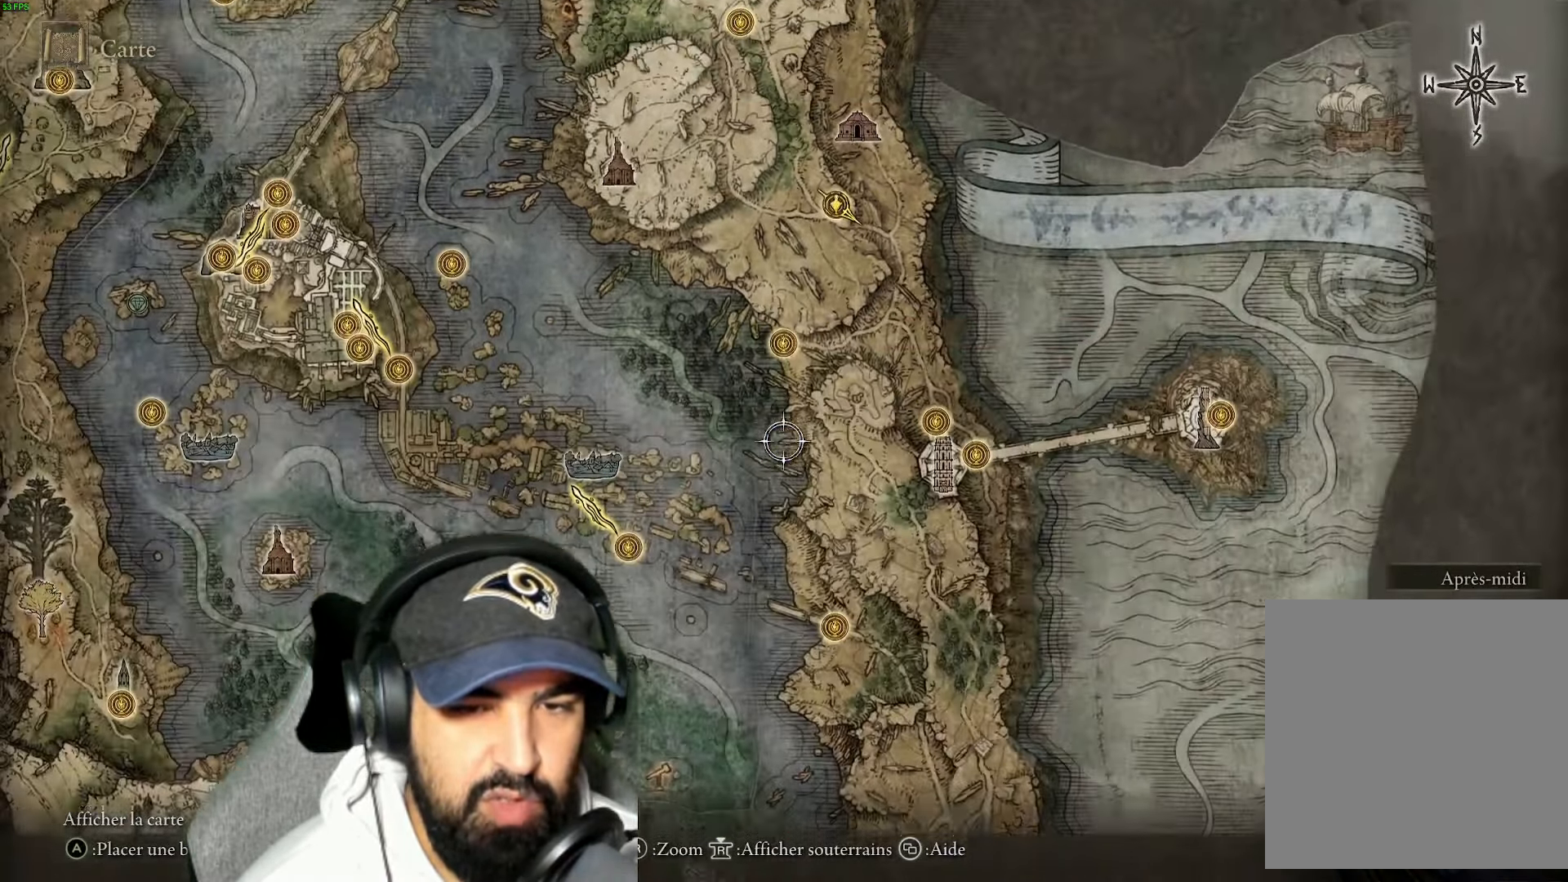
{"buttons": [], "left_stick": "down-right", "right_stick": "center", "events": [[250, "left_stick", "down-right"]]}
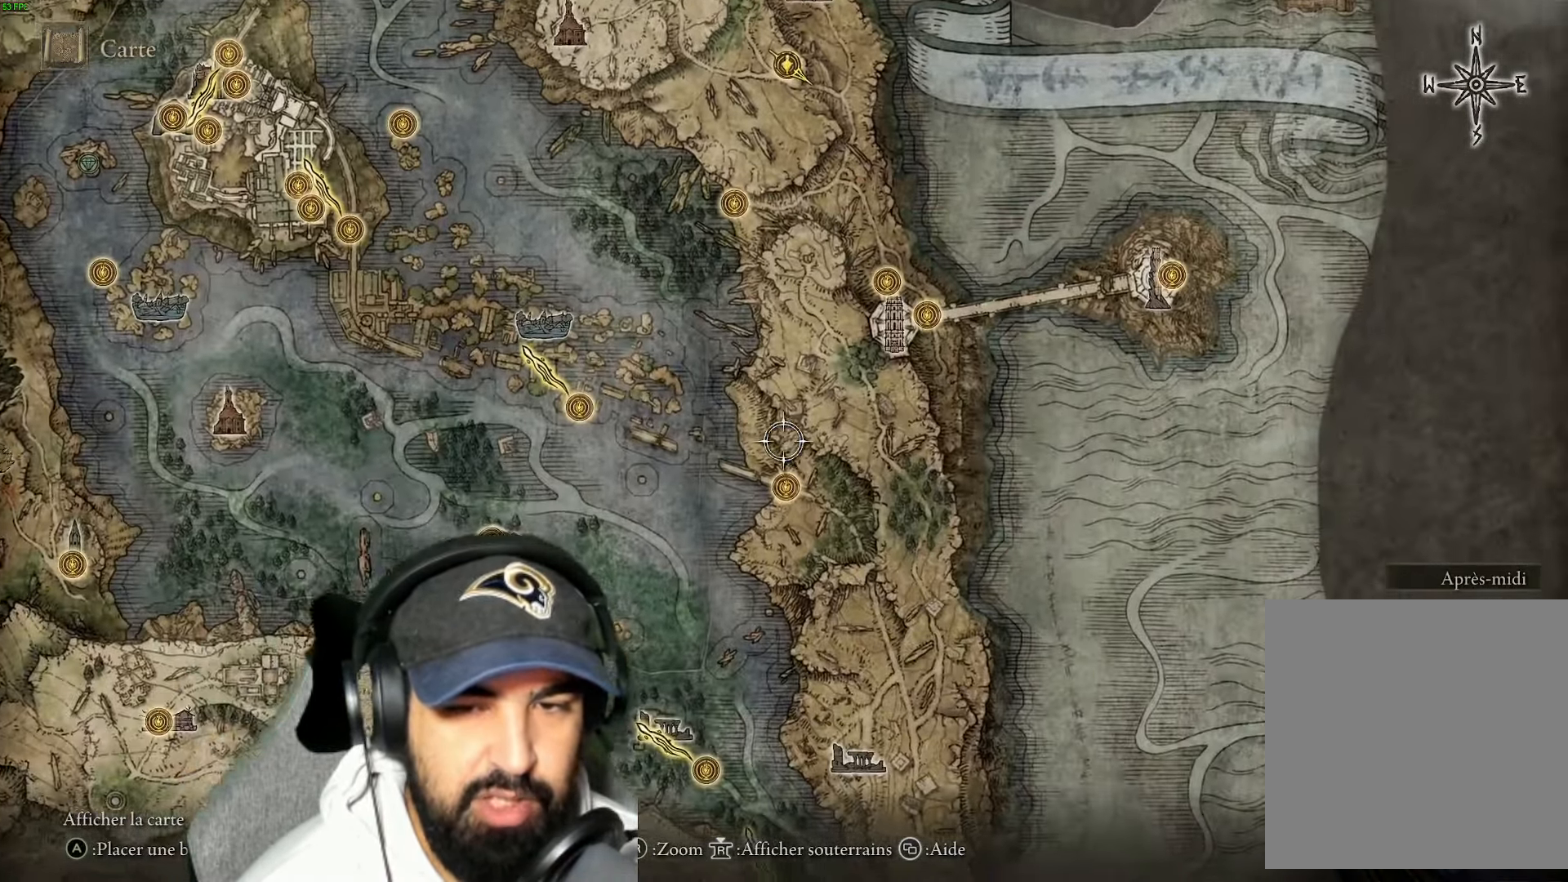
{"buttons": [], "left_stick": "down-left", "right_stick": "down", "events": [[233, "right_stick", "down"], [250, "left_stick", "down-left"]]}
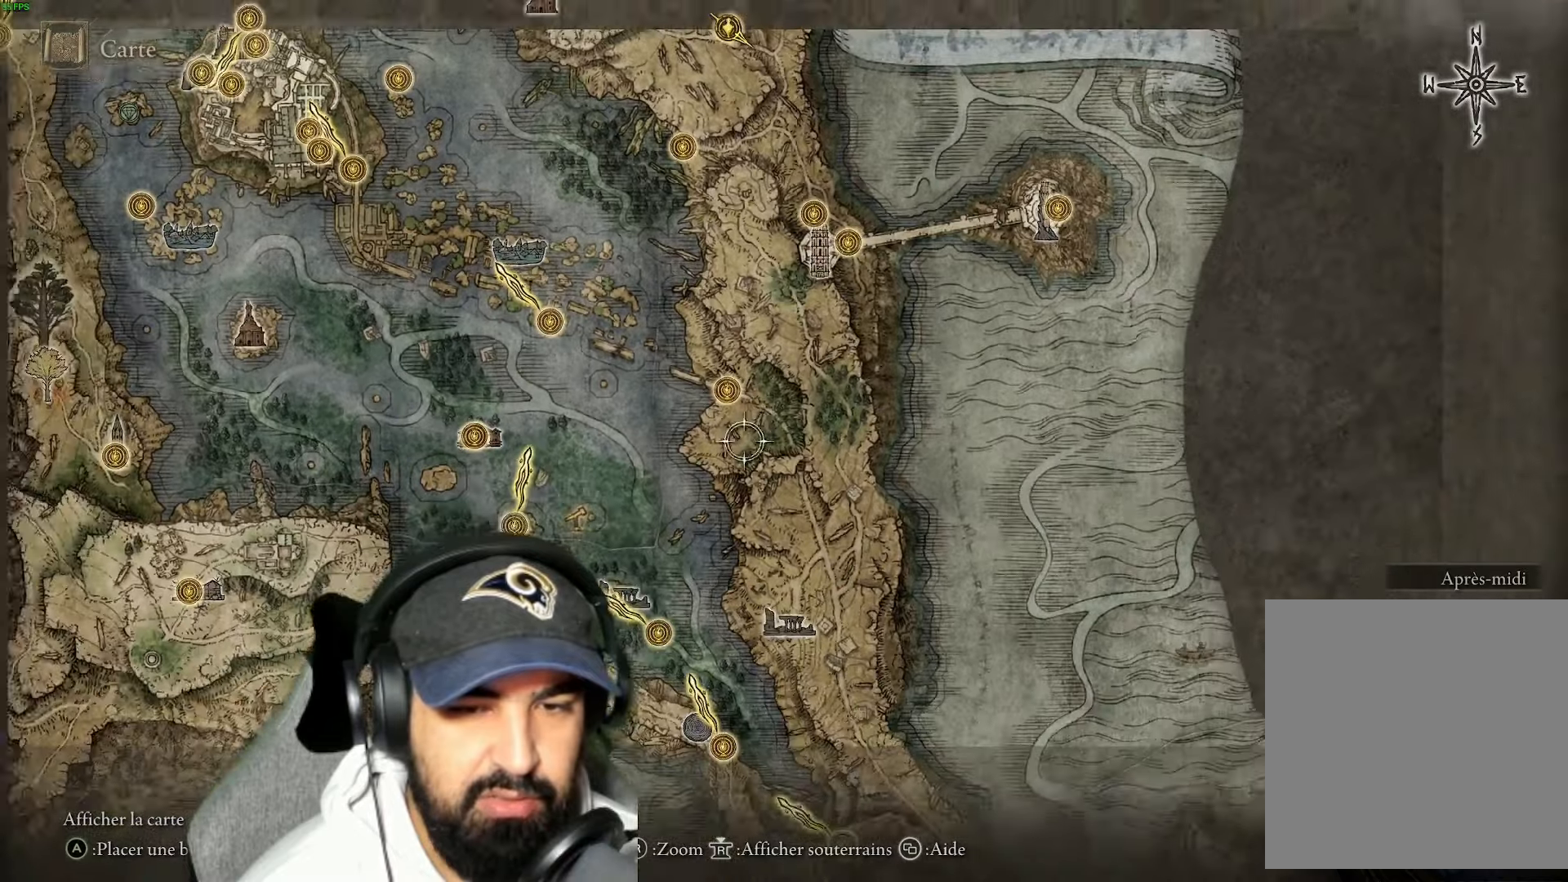
{"buttons": [], "left_stick": "down-left", "right_stick": "center", "events": [[100, "right_stick", "center"]]}
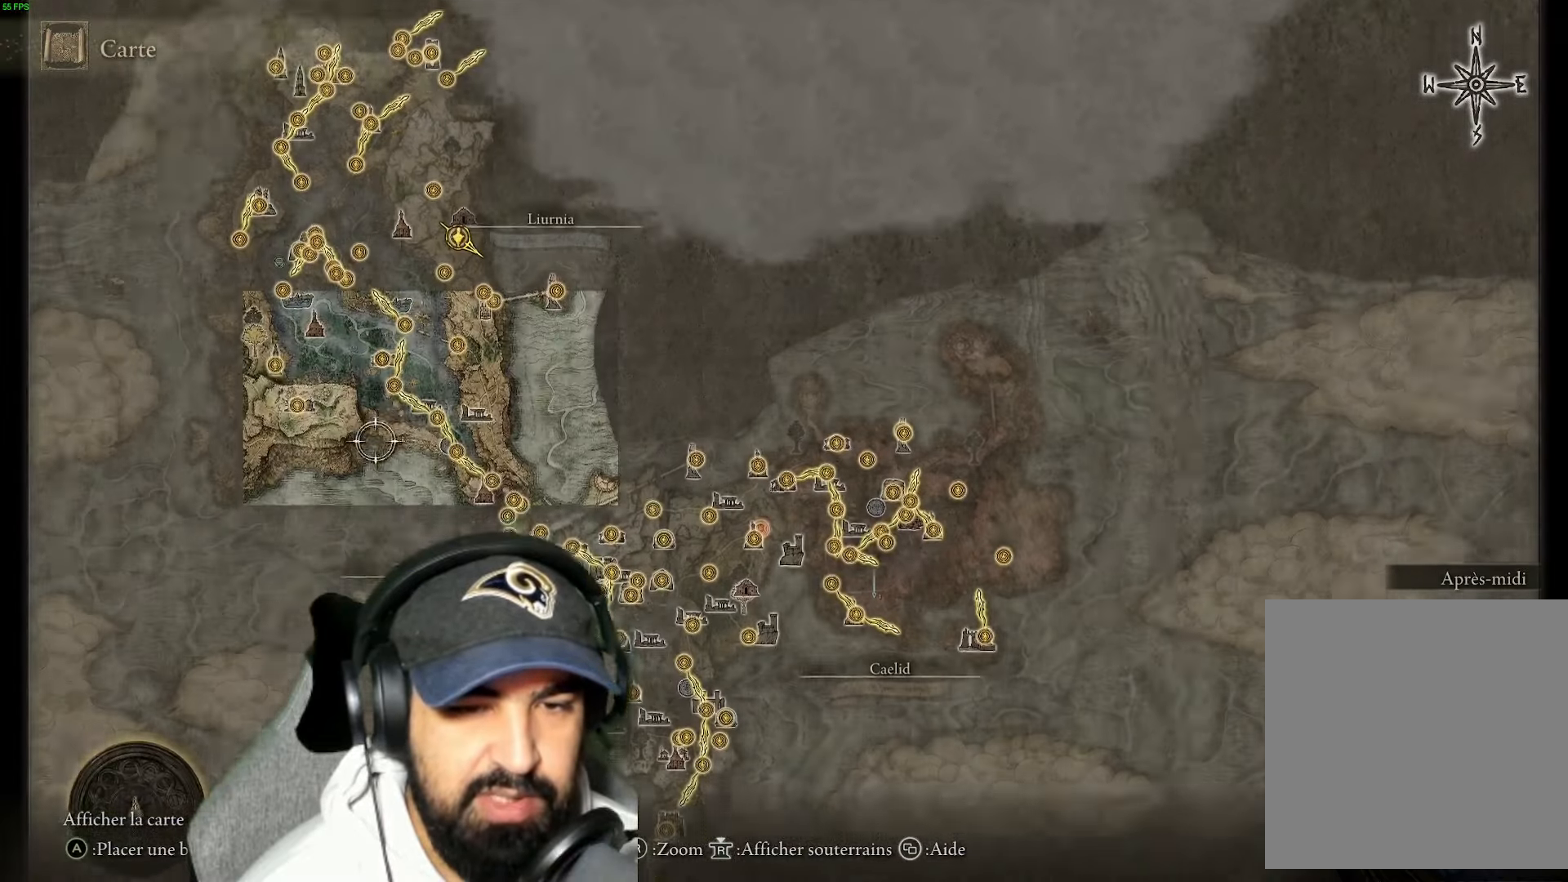
{"buttons": [], "left_stick": "down-left", "right_stick": "center", "events": []}
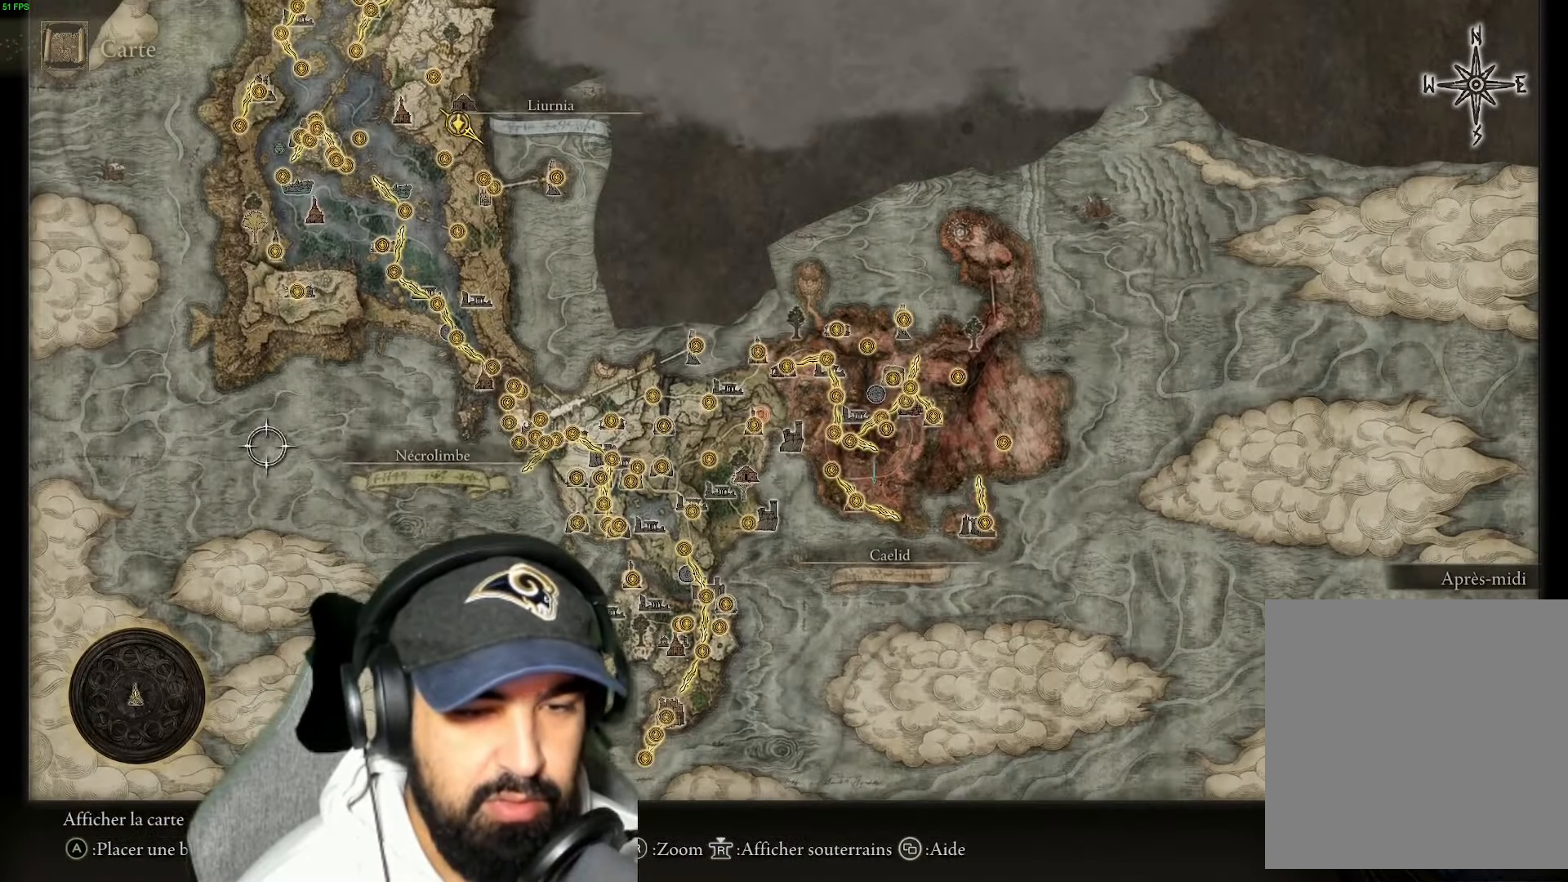
{"buttons": [], "left_stick": "down-left", "right_stick": "center", "events": []}
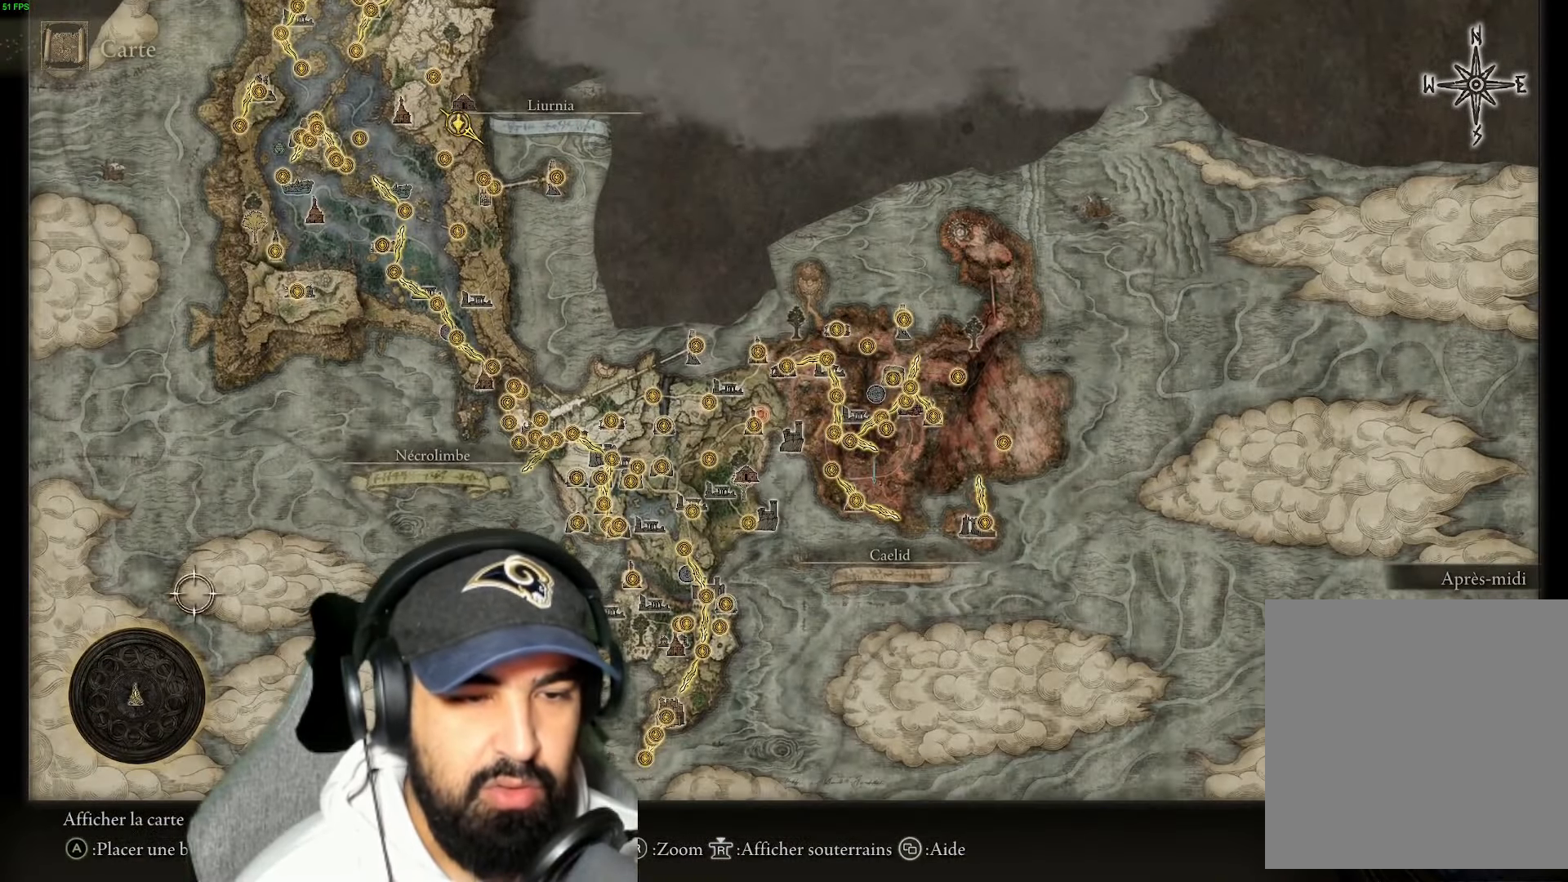
{"buttons": [], "left_stick": "center", "right_stick": "center", "events": [[366, "left_stick", "center"]]}
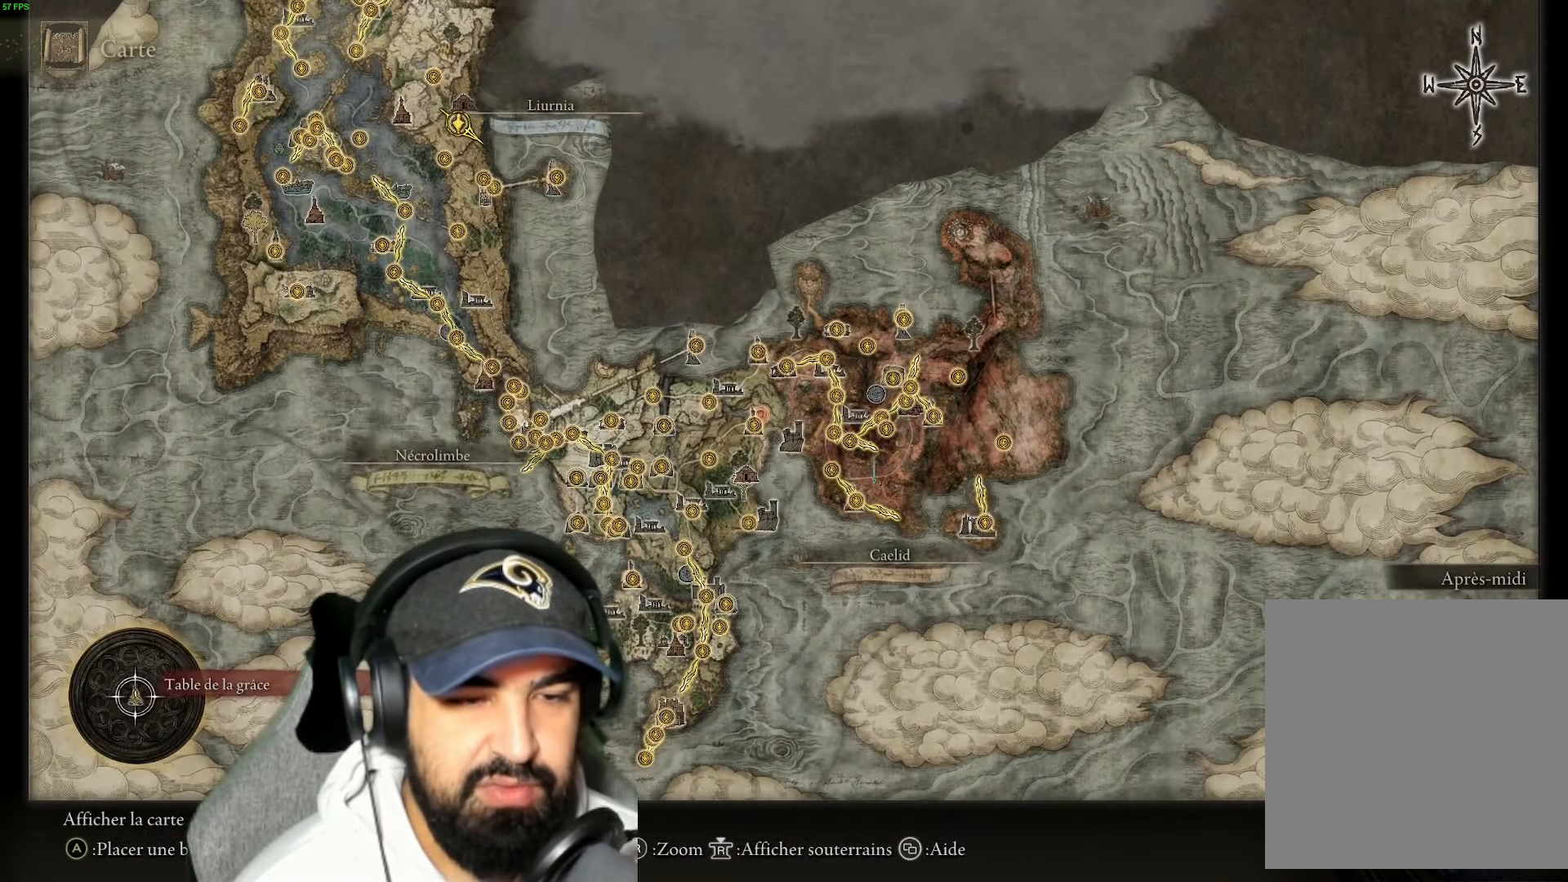
{"buttons": [], "left_stick": "center", "right_stick": "center", "events": []}
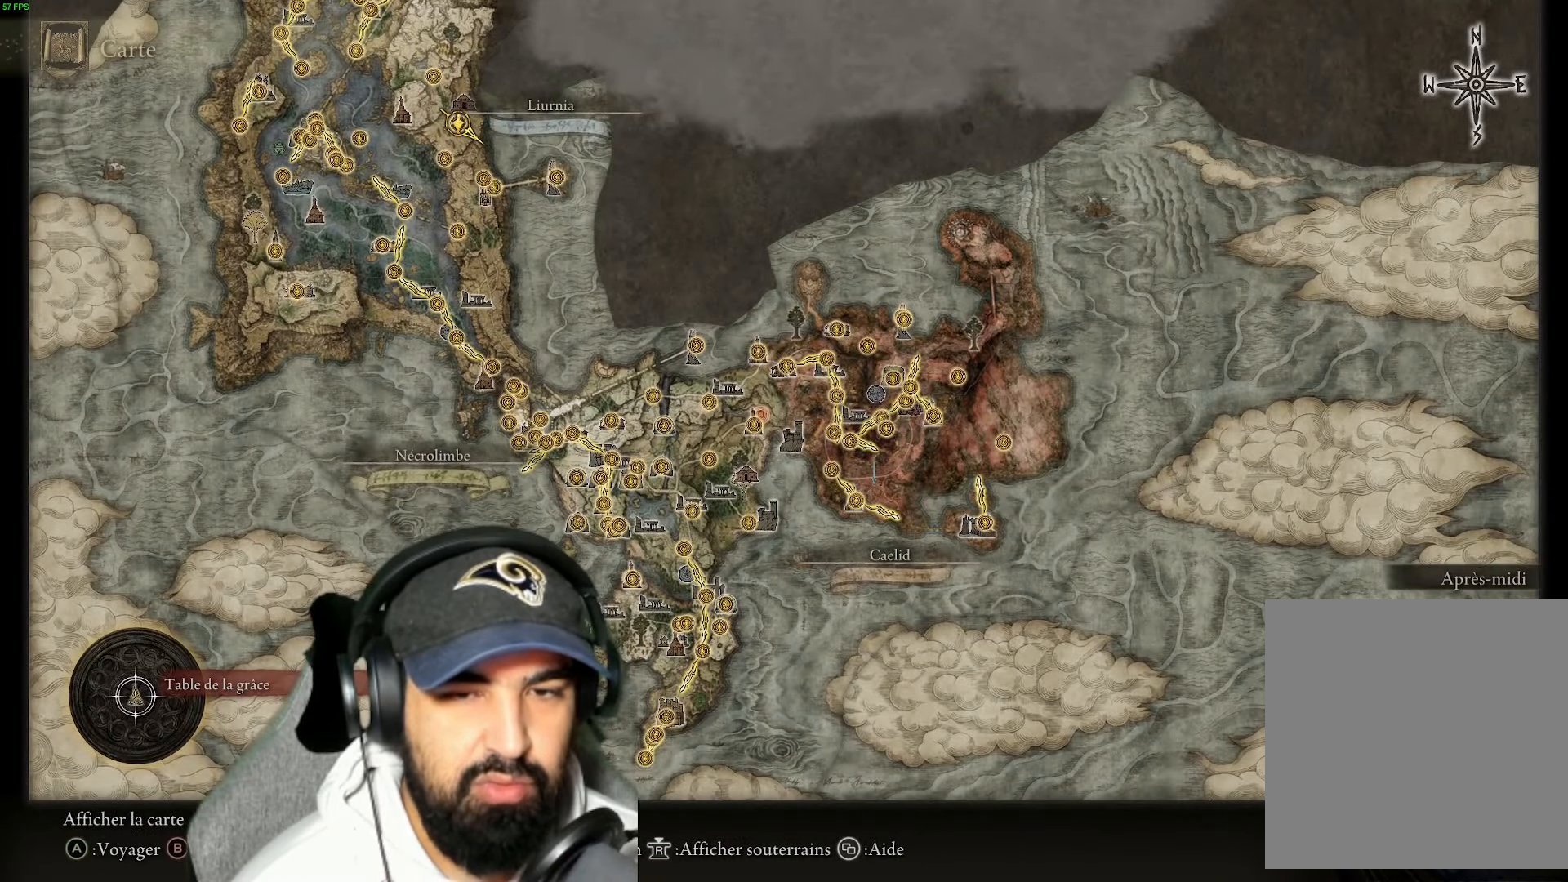
{"buttons": [], "left_stick": "center", "right_stick": "center", "events": []}
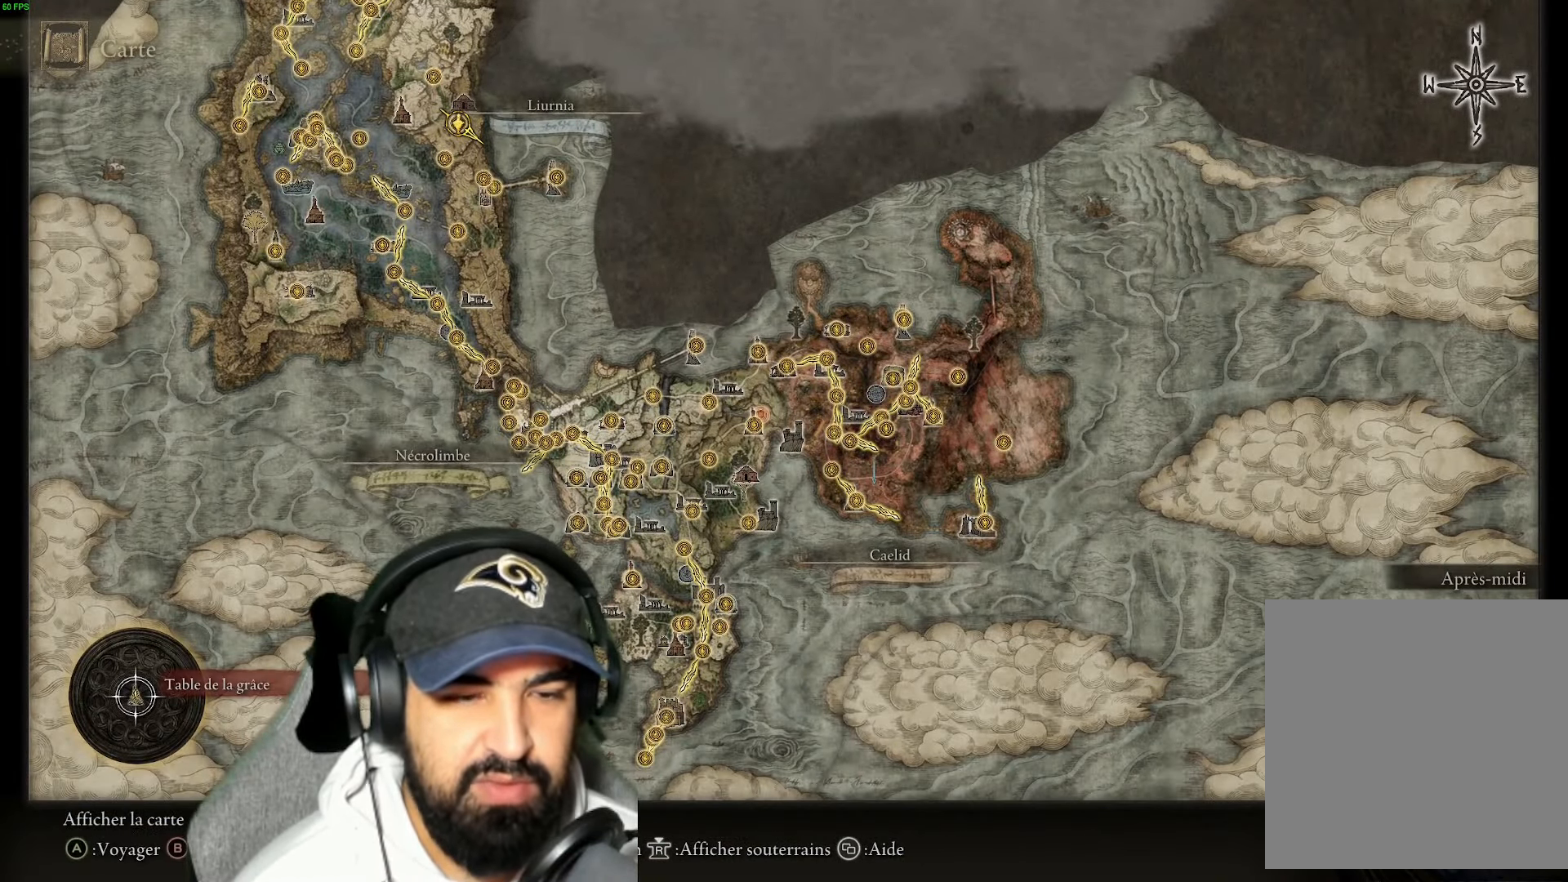
{"buttons": [], "left_stick": "center", "right_stick": "center", "events": []}
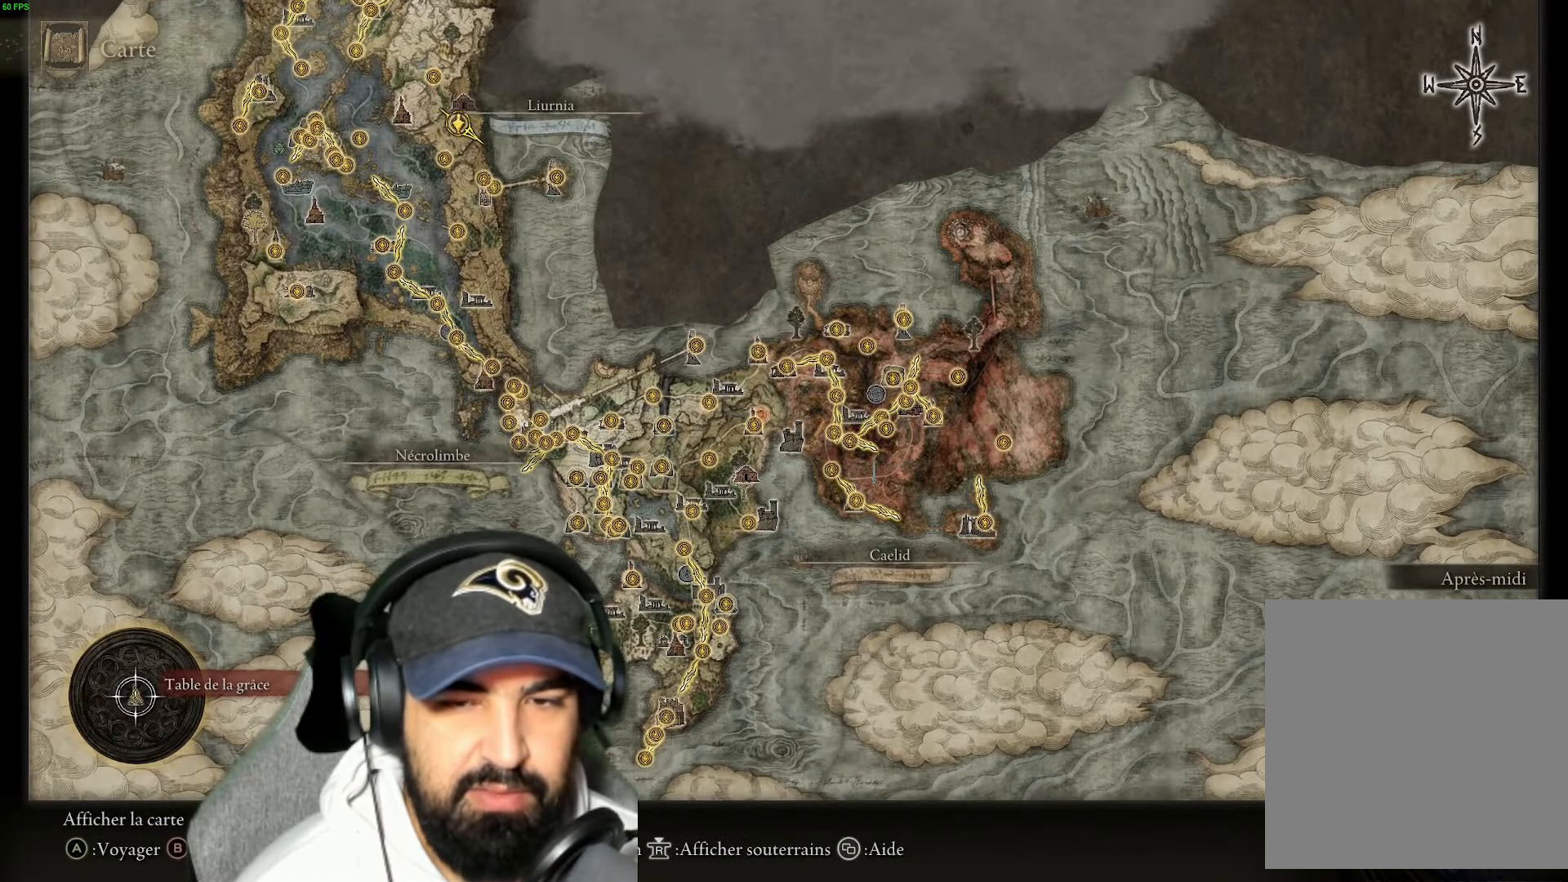
{"buttons": ["A"], "left_stick": "center", "right_stick": "center", "events": [[483, "A", "down"]]}
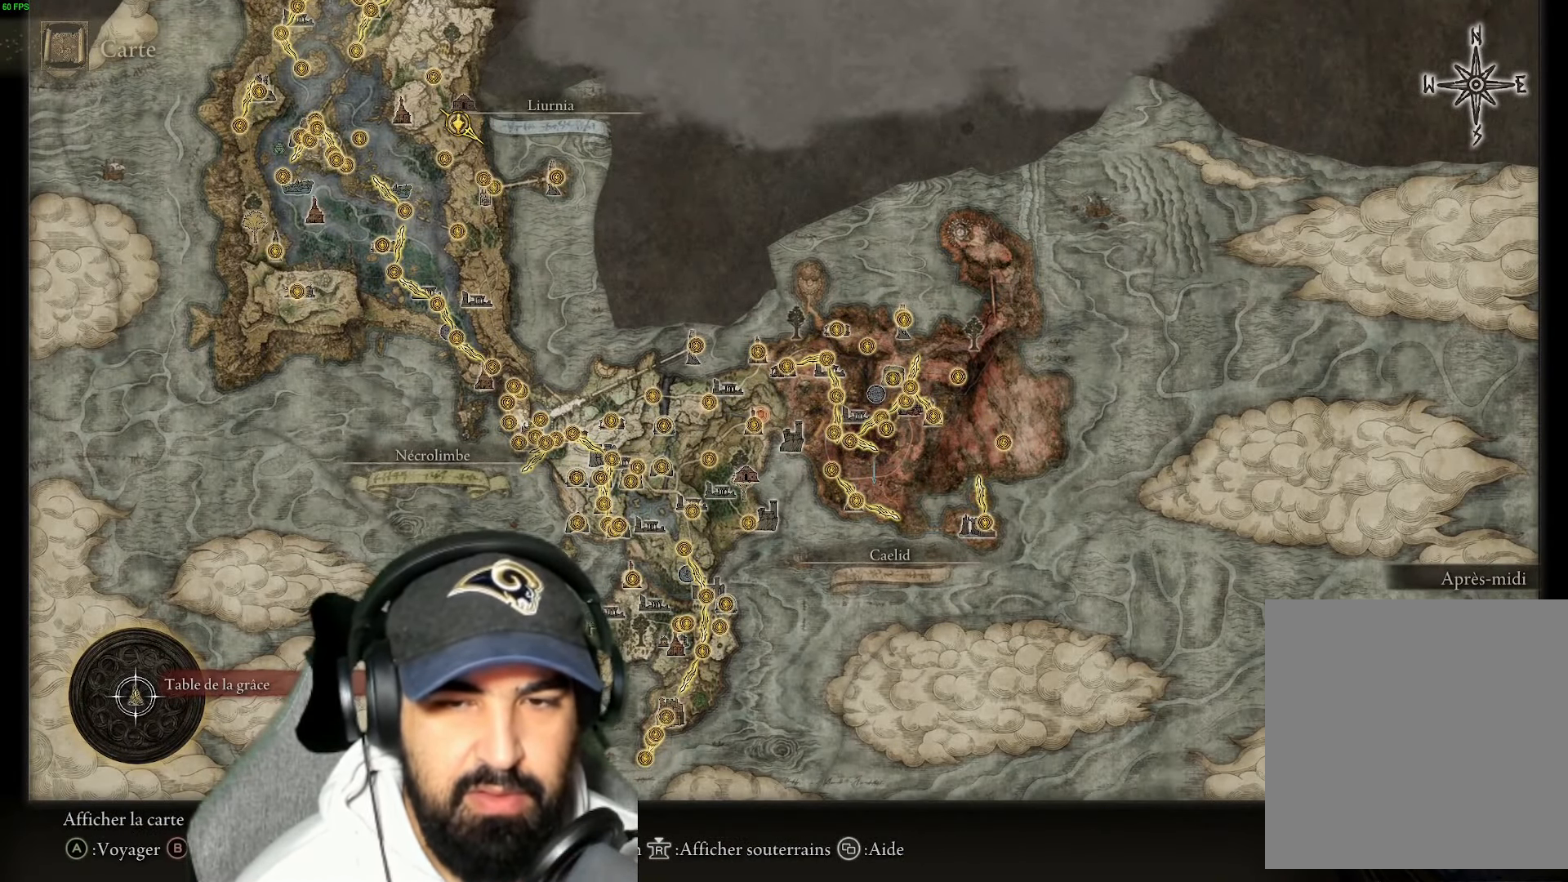
{"buttons": [], "left_stick": "center", "right_stick": "center", "events": [[66, "A", "up"], [250, "A", "down"], [333, "A", "up"]]}